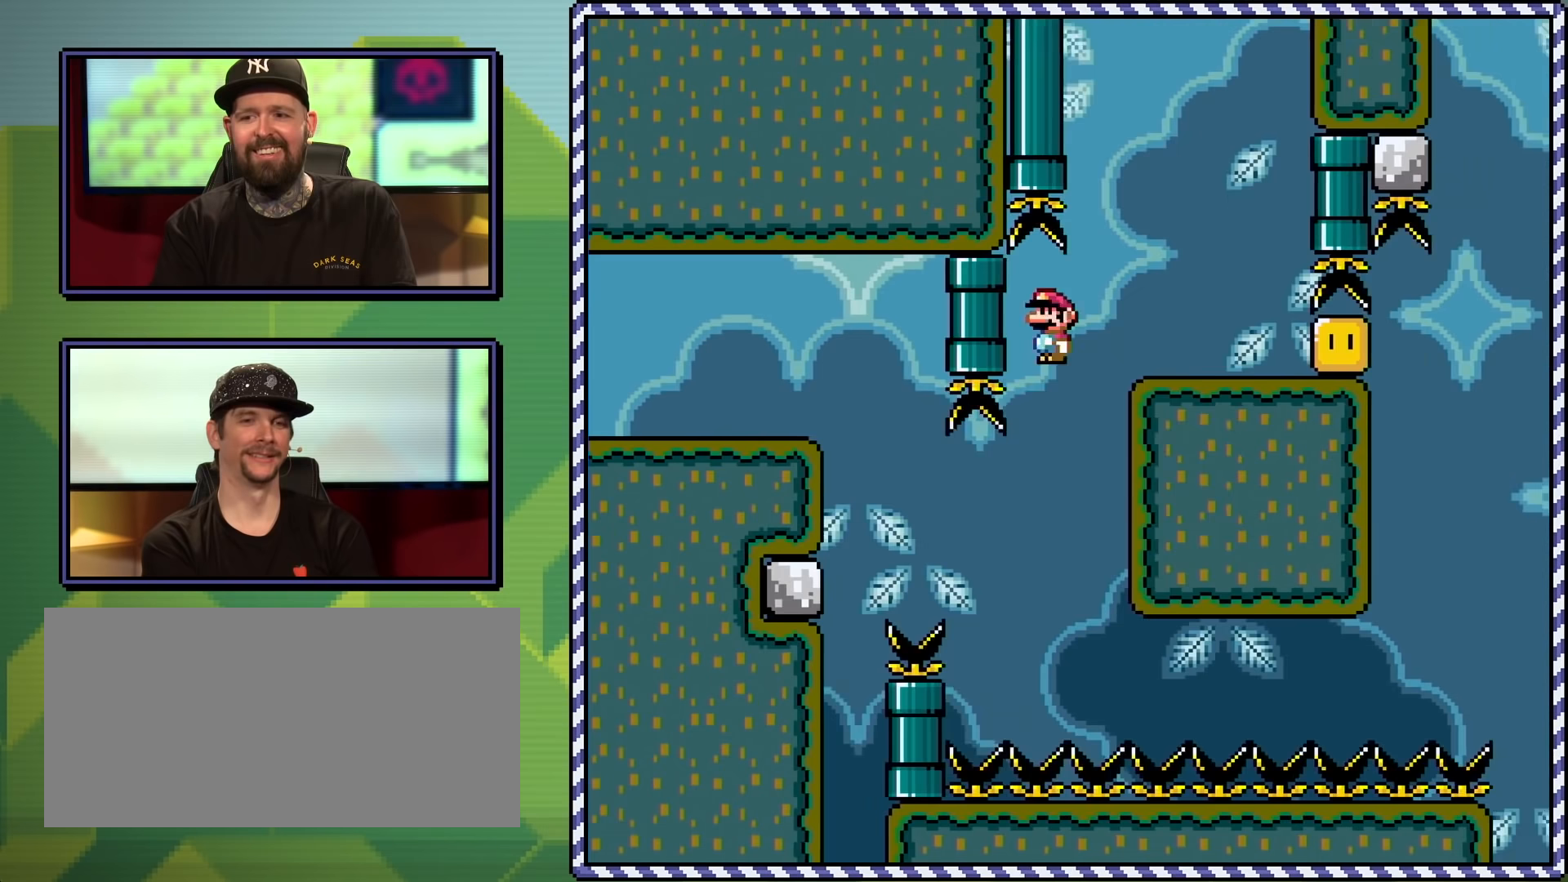
Gameplay with a controller (Nintendo layout); each line is a JSON object with the inputs held at the frame after it. "events" lists button and stick changes between this image and that frame as [ms after this image, input, new state], when the widget could be followed in between. Not read: L3 R3.
{"buttons": ["A"], "events": [[117, "A", "up"], [133, "DPAD_RIGHT", "down"], [250, "DPAD_RIGHT", "up"], [350, "X", "up"], [484, "A", "down"]]}
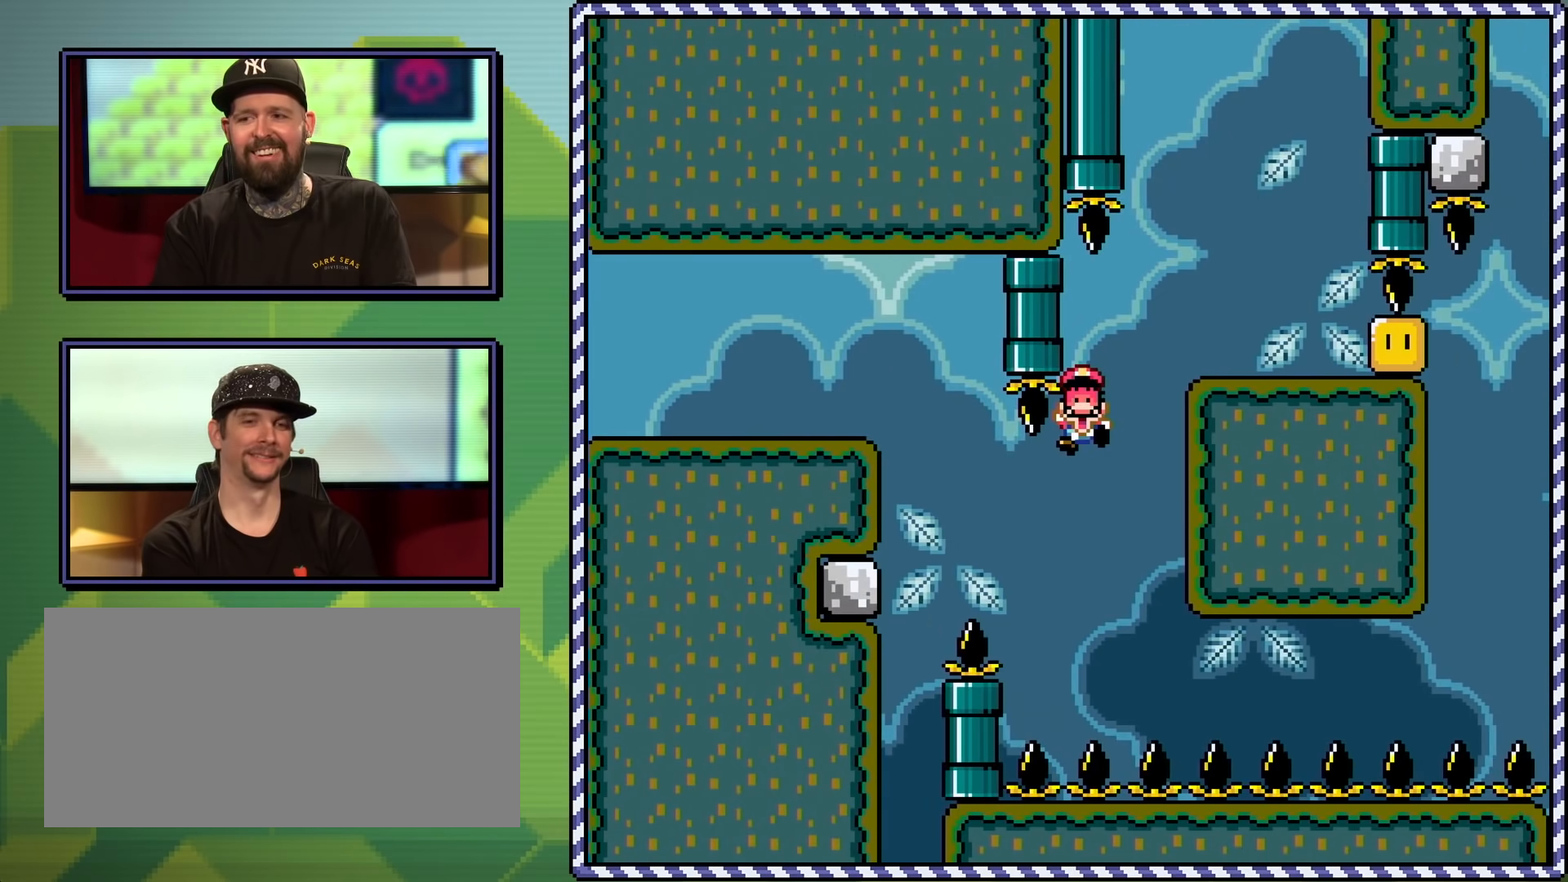
{"buttons": [], "events": [[101, "A", "up"], [167, "A", "down"], [301, "A", "up"]]}
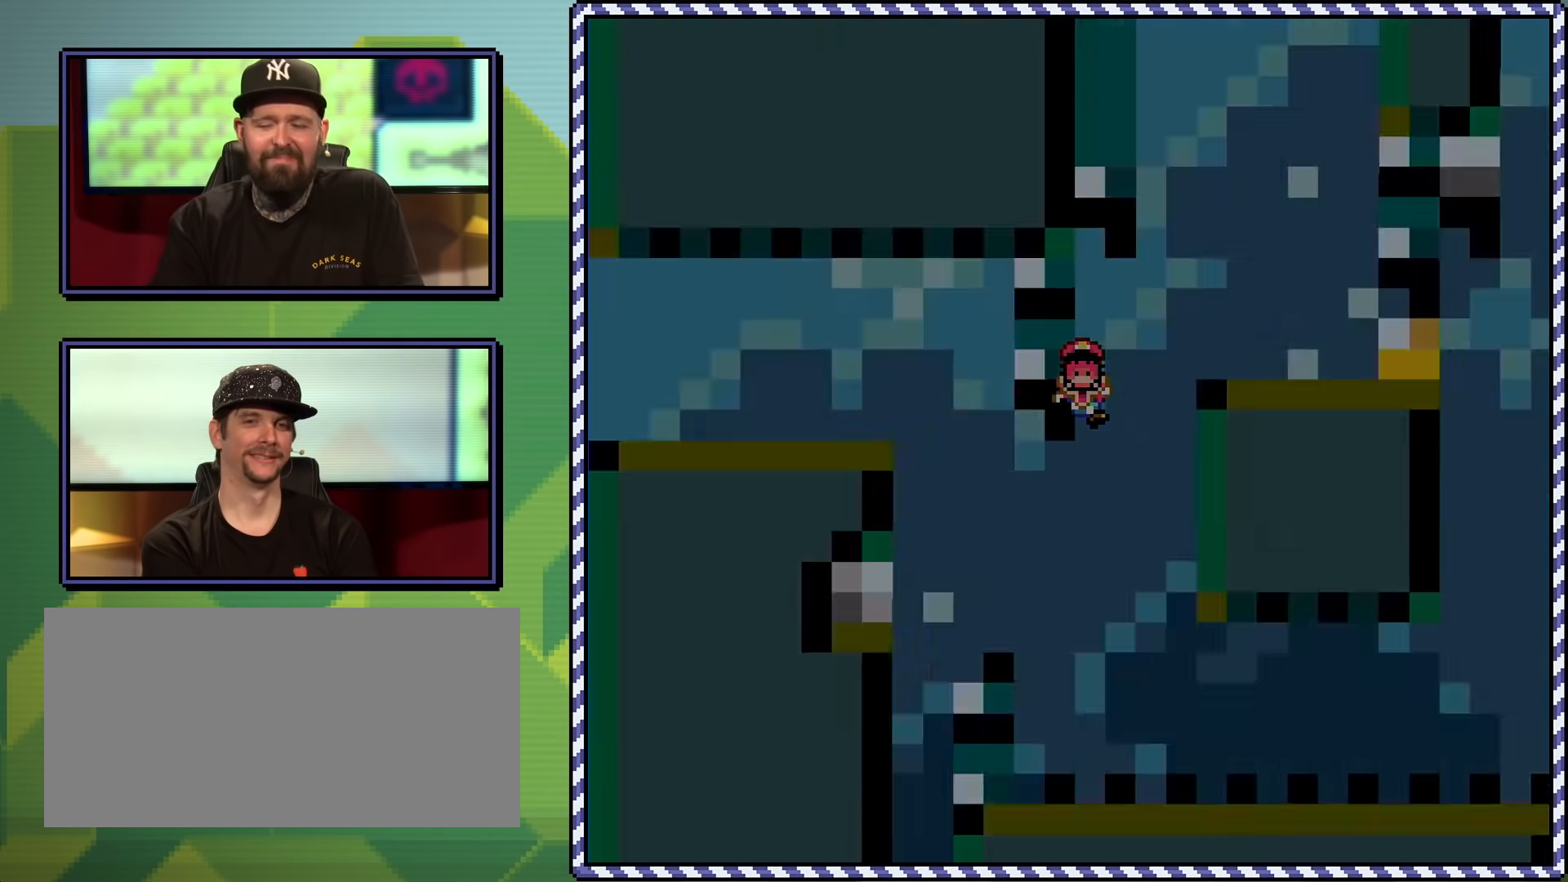
{"buttons": [], "events": []}
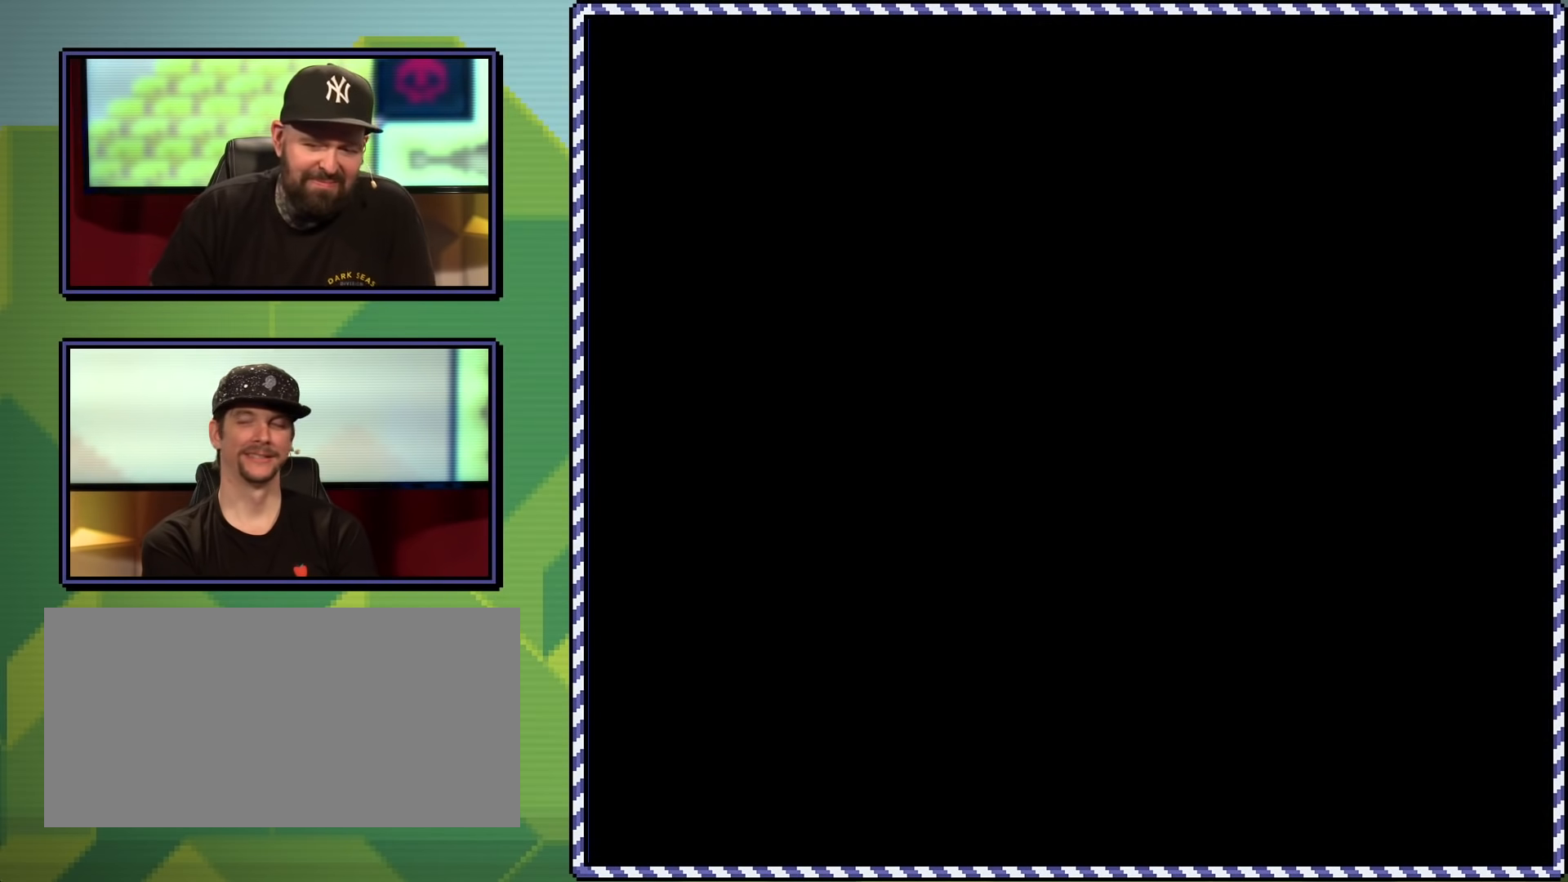
{"buttons": ["B", "Y"], "events": [[200, "B", "down"], [216, "Y", "down"]]}
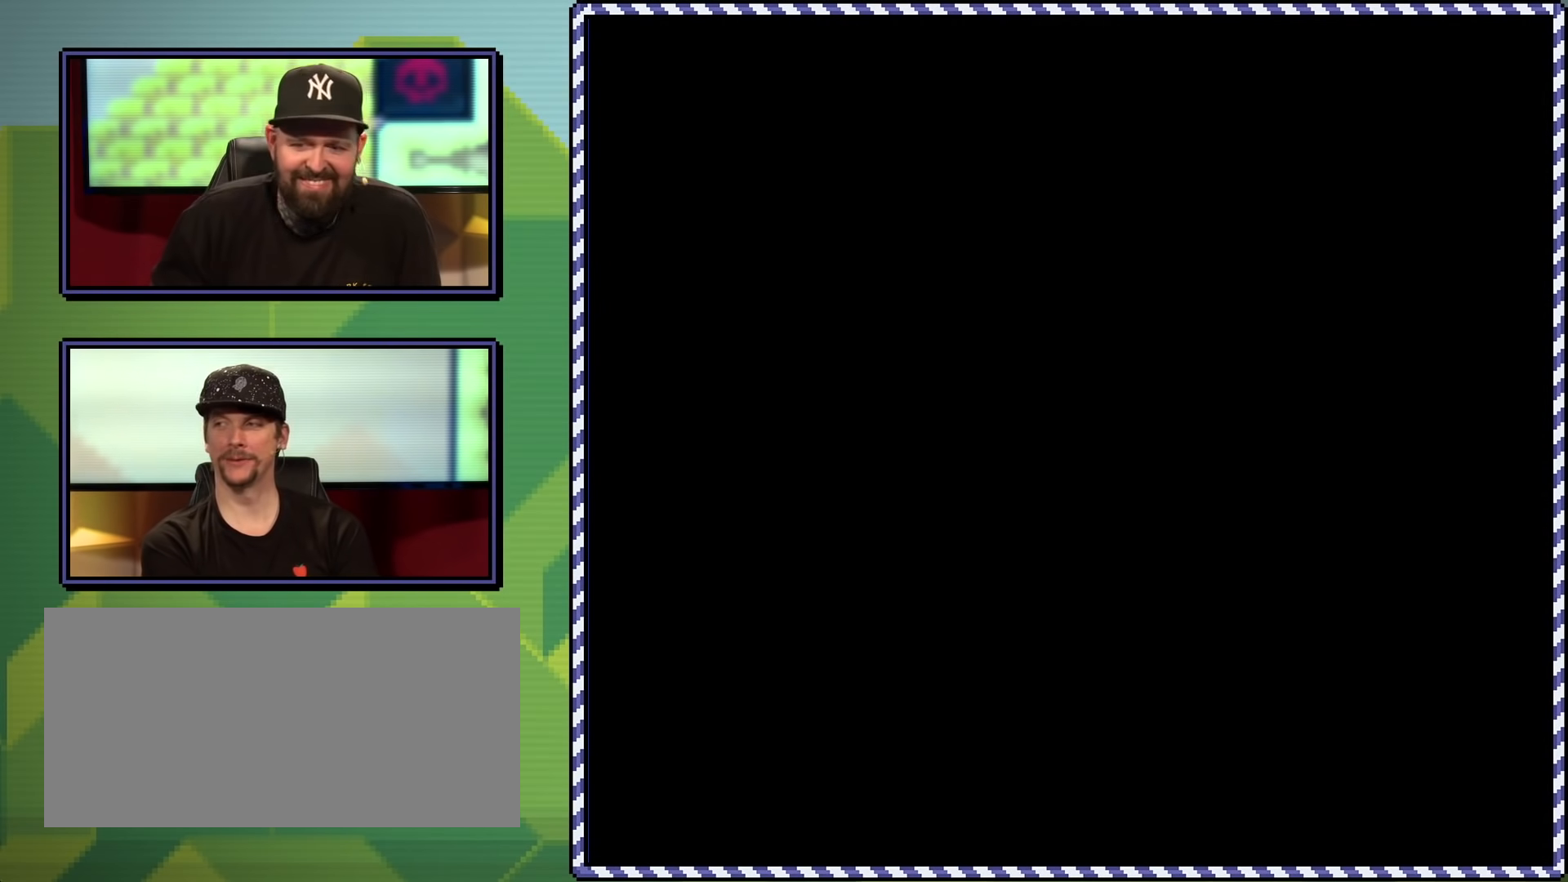
{"buttons": ["B", "Y"], "events": []}
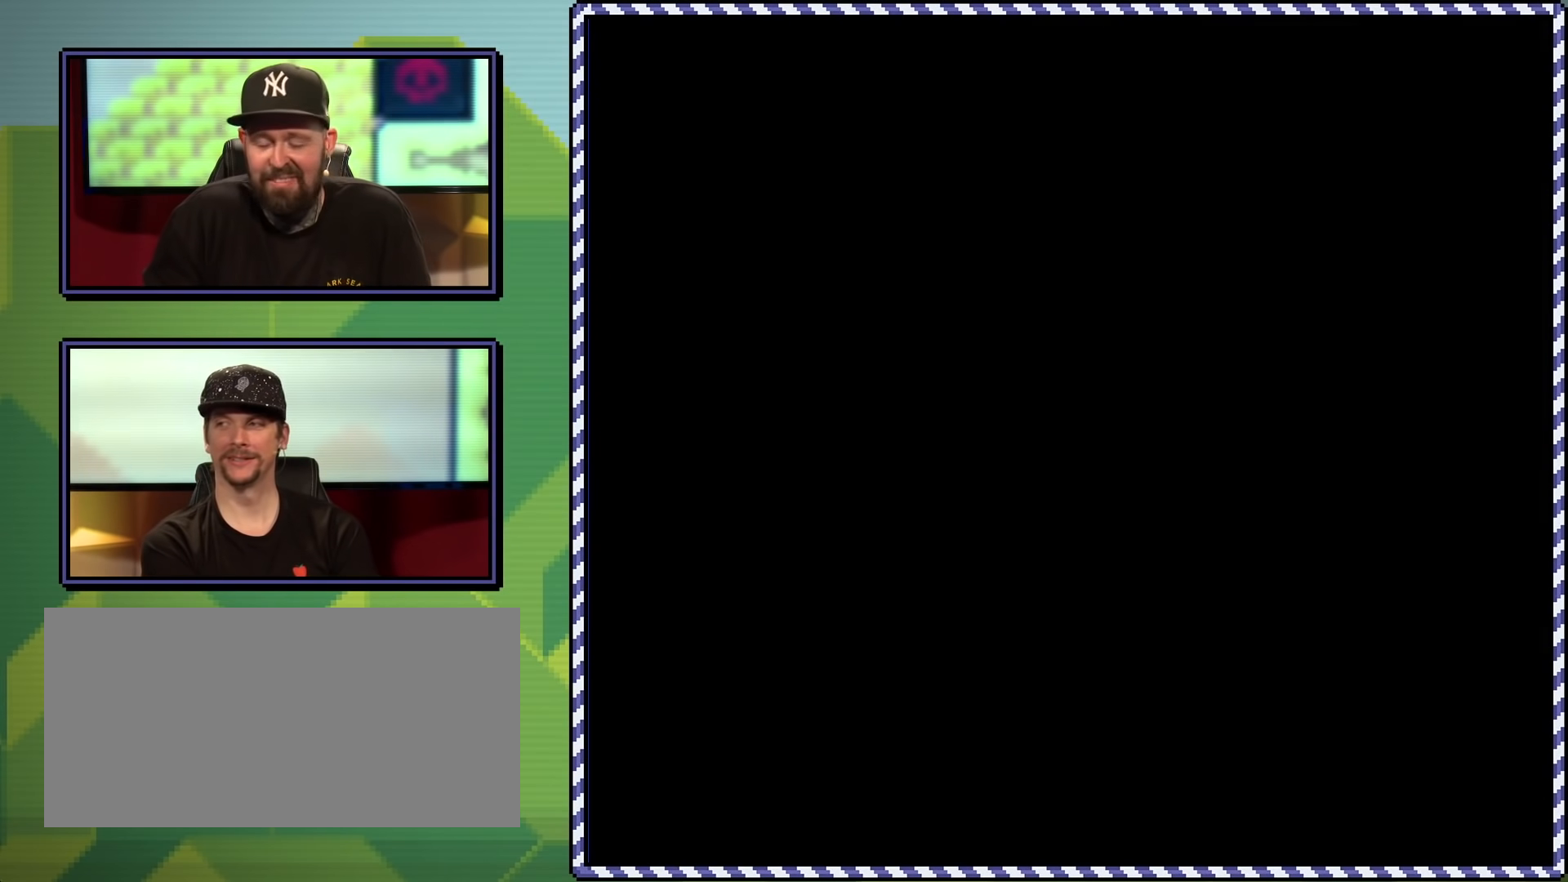
{"buttons": ["B", "Y", "DPAD_RIGHT"], "events": [[501, "DPAD_RIGHT", "down"]]}
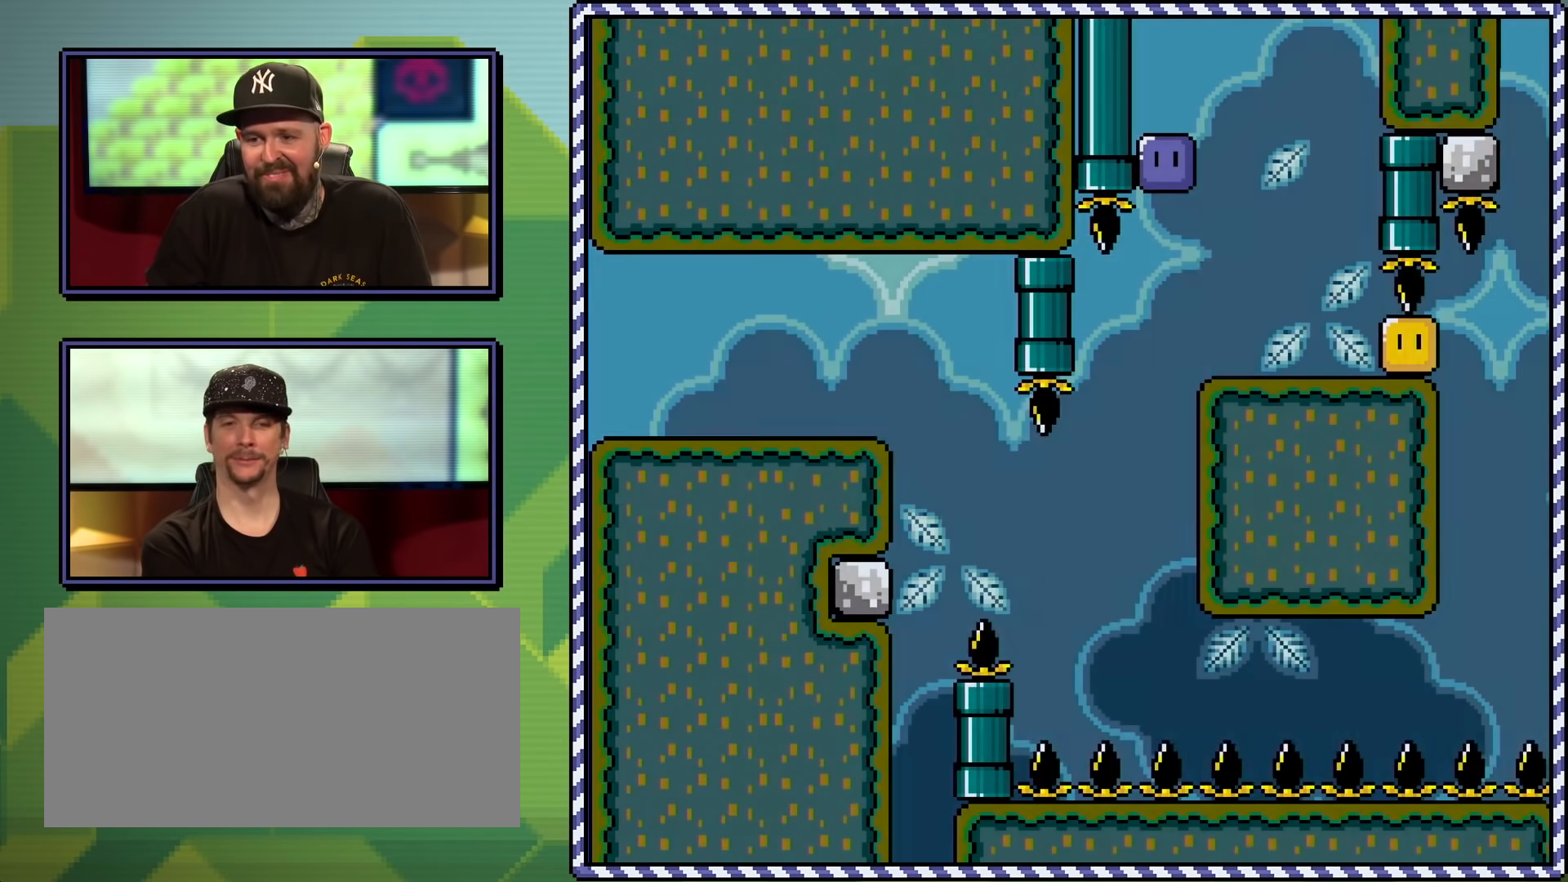
{"buttons": ["B", "Y", "DPAD_RIGHT"], "events": []}
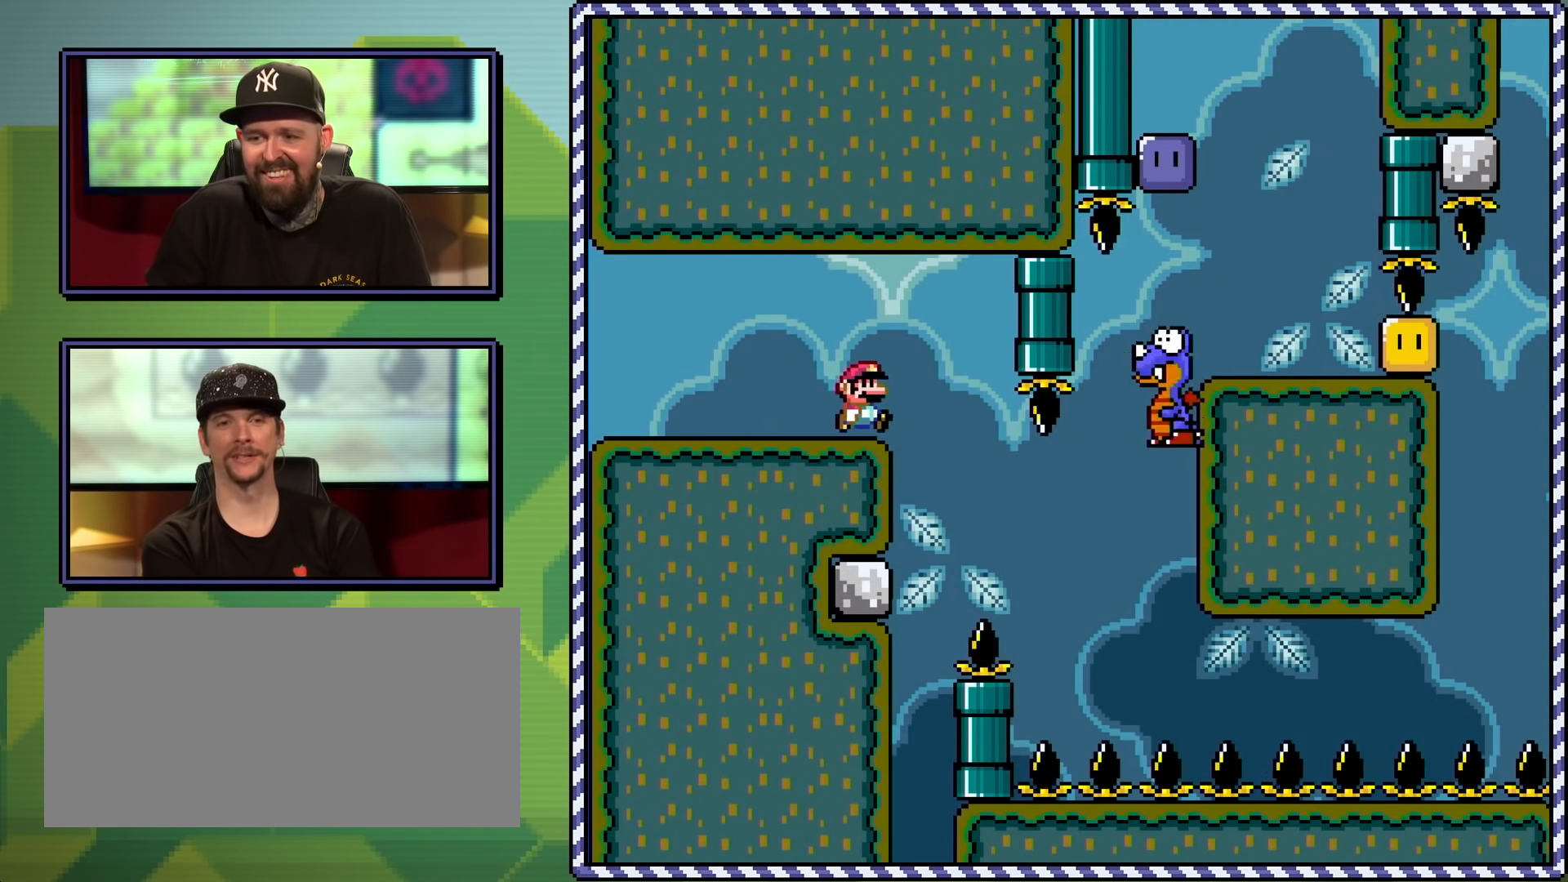
{"buttons": ["B", "Y", "DPAD_LEFT"], "events": [[350, "DPAD_UP", "down"], [417, "DPAD_LEFT", "down"], [417, "DPAD_RIGHT", "up"], [417, "DPAD_UP", "up"]]}
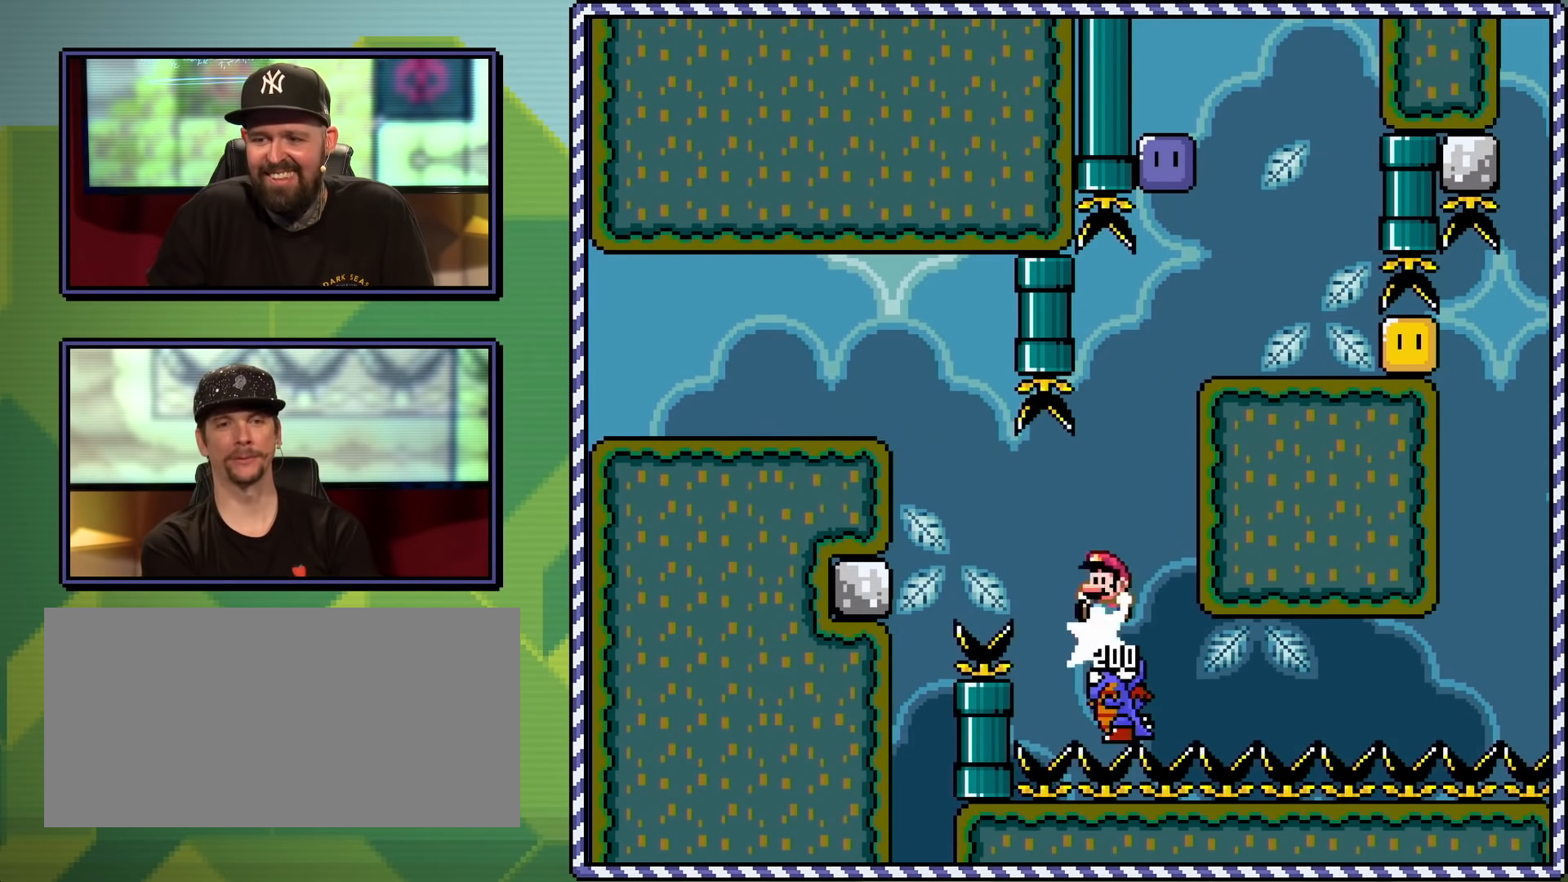
{"buttons": ["B", "Y", "DPAD_LEFT"], "events": [[50, "DPAD_LEFT", "up"], [50, "DPAD_UP", "down"], [67, "DPAD_RIGHT", "down"], [67, "DPAD_UP", "up"], [284, "B", "up"], [400, "DPAD_UP", "down"], [434, "DPAD_LEFT", "down"], [434, "DPAD_RIGHT", "up"], [450, "DPAD_UP", "up"], [467, "B", "down"]]}
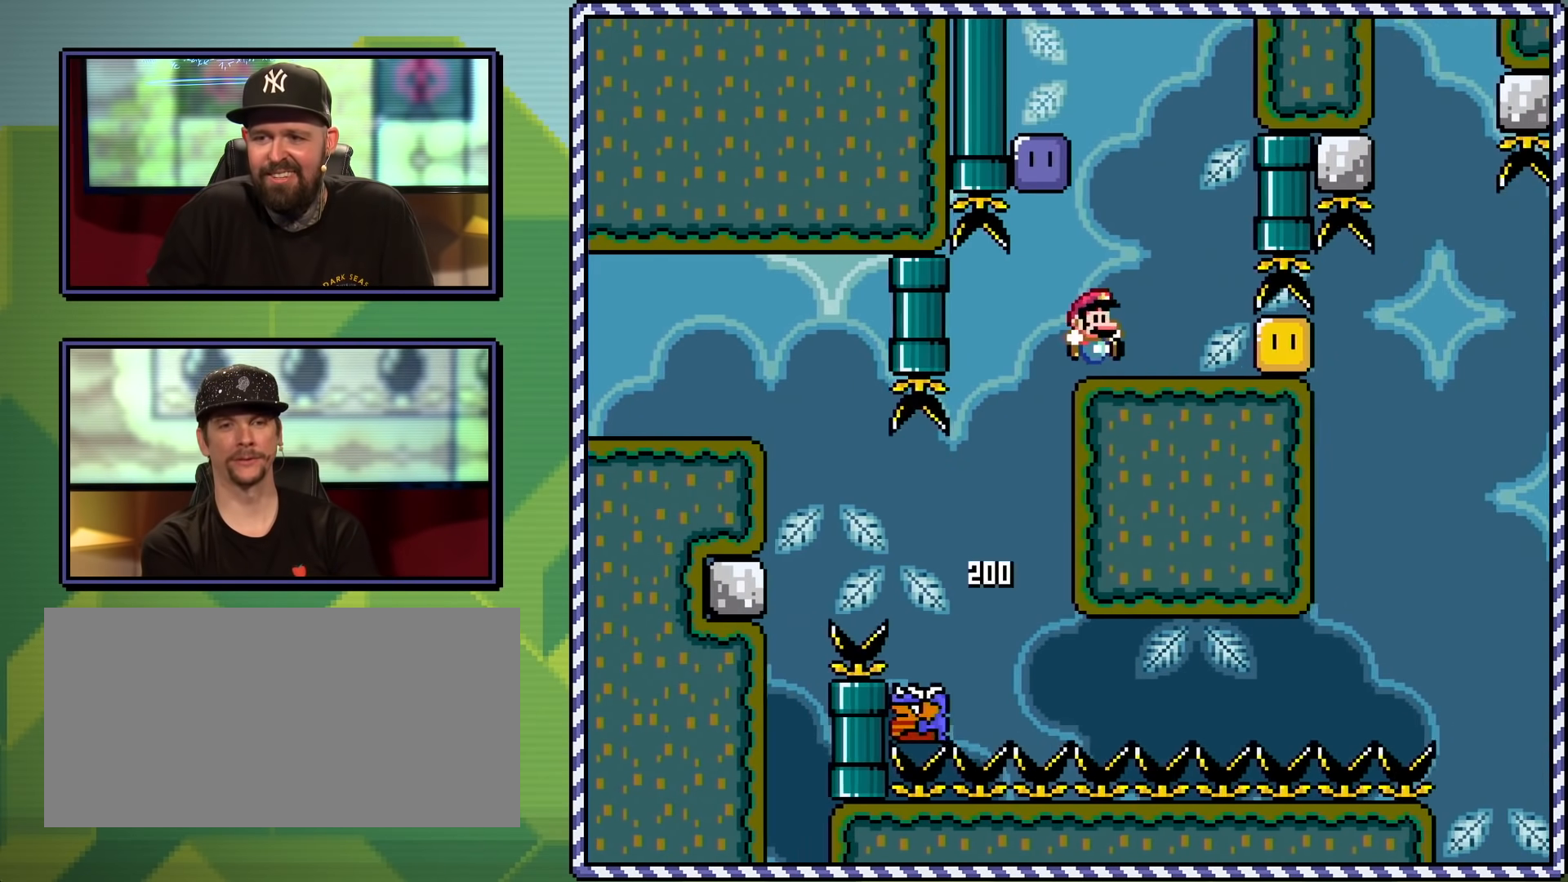
{"buttons": ["Y", "DPAD_LEFT"], "events": [[351, "B", "up"]]}
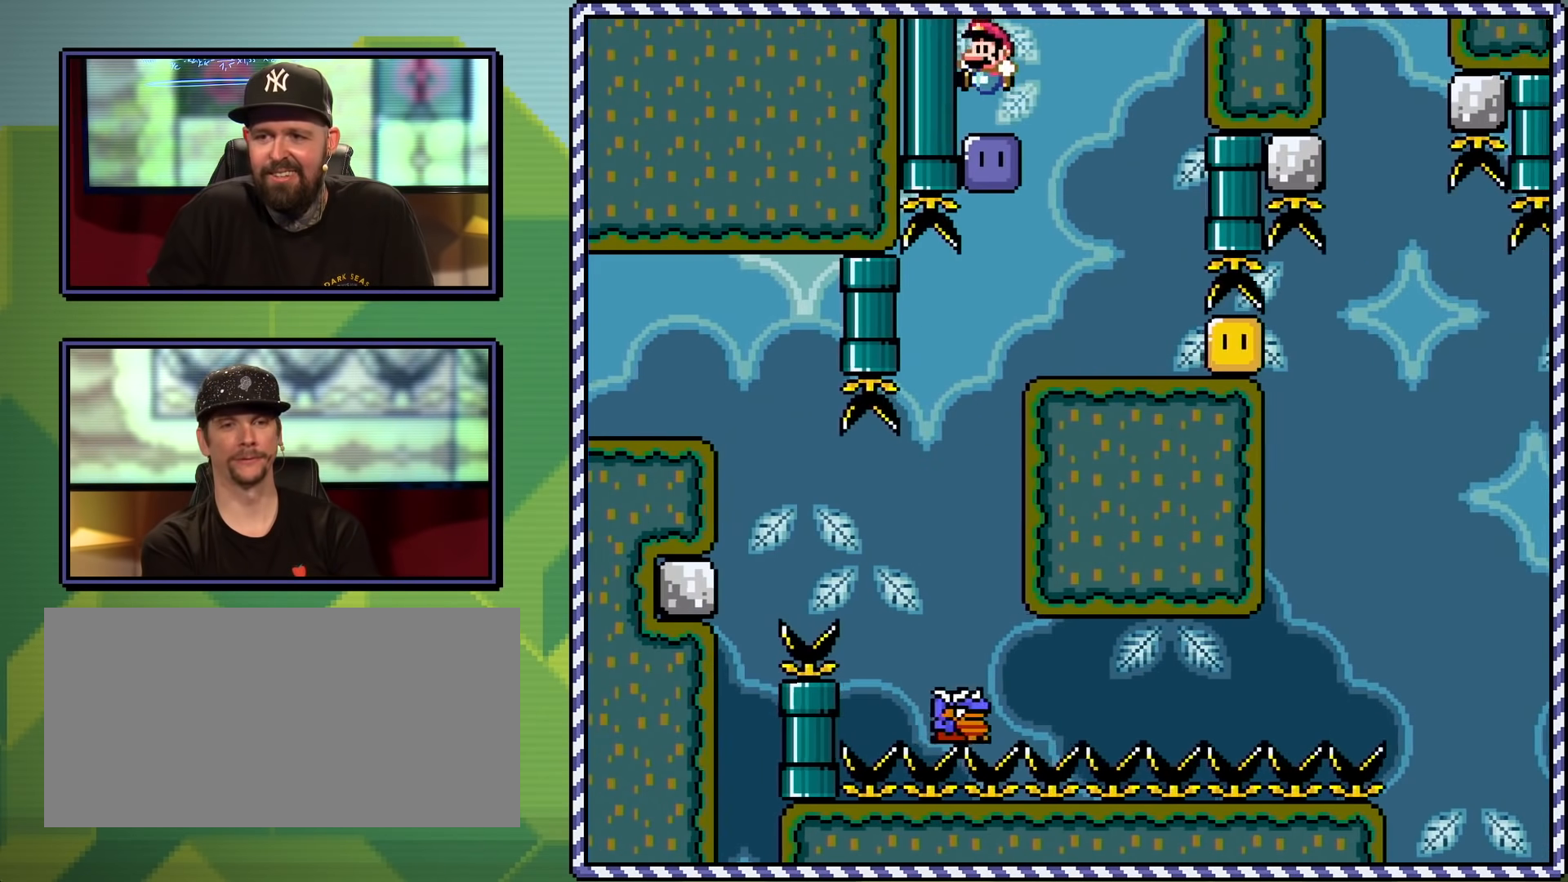
{"buttons": ["B", "Y", "DPAD_RIGHT"], "events": [[17, "DPAD_LEFT", "up"], [67, "DPAD_RIGHT", "down"], [217, "B", "down"]]}
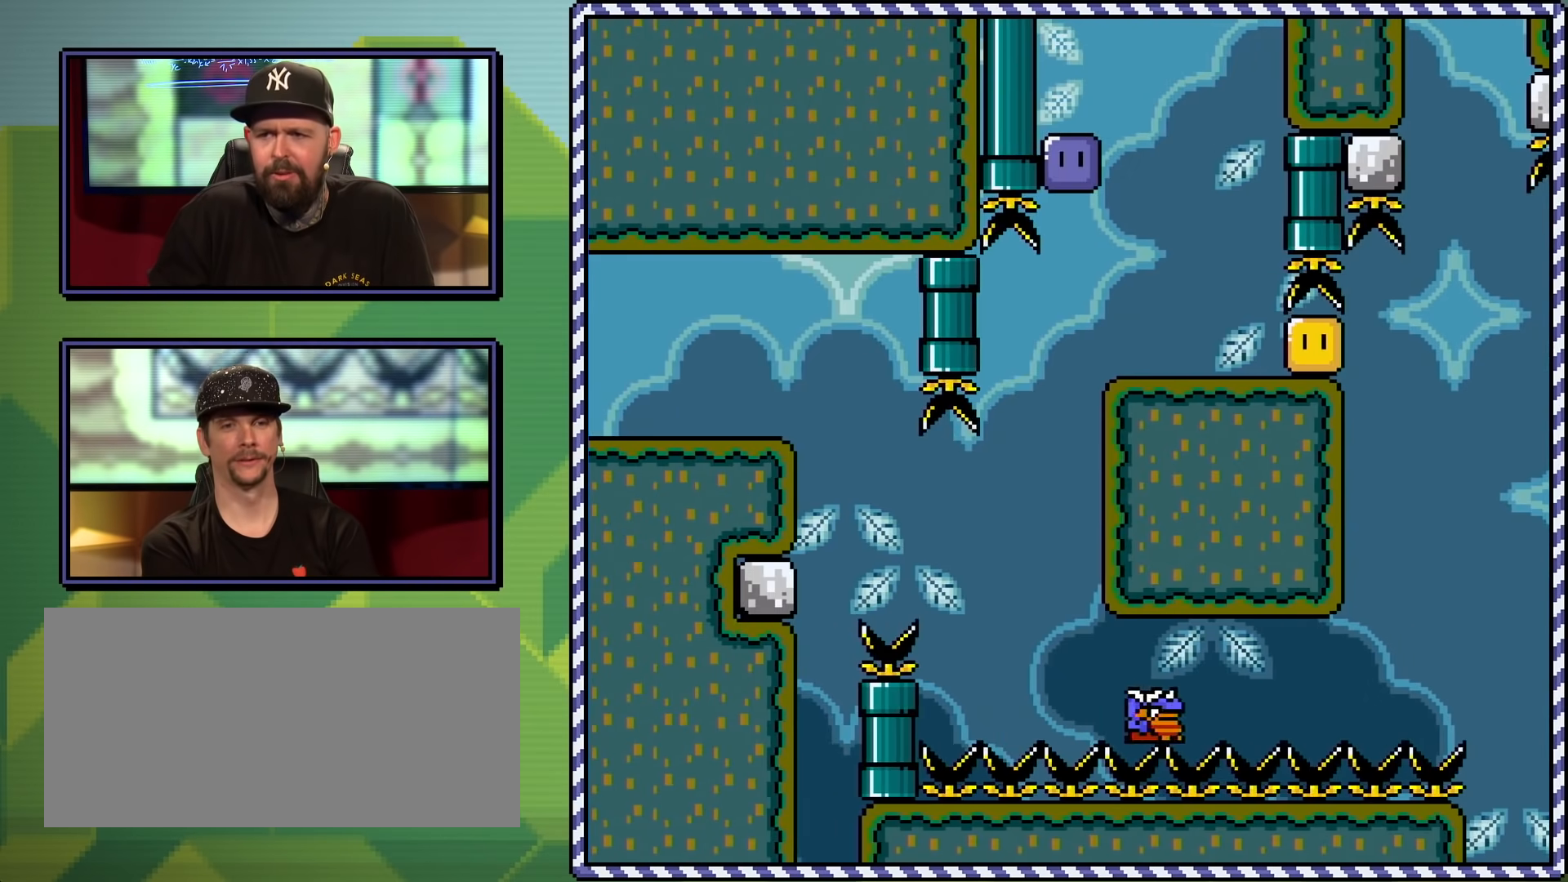
{"buttons": ["B", "Y"], "events": [[183, "DPAD_UP", "down"], [333, "DPAD_LEFT", "down"], [333, "DPAD_RIGHT", "up"], [383, "DPAD_UP", "up"], [433, "DPAD_UP", "down"], [450, "DPAD_LEFT", "up"], [467, "DPAD_UP", "up"]]}
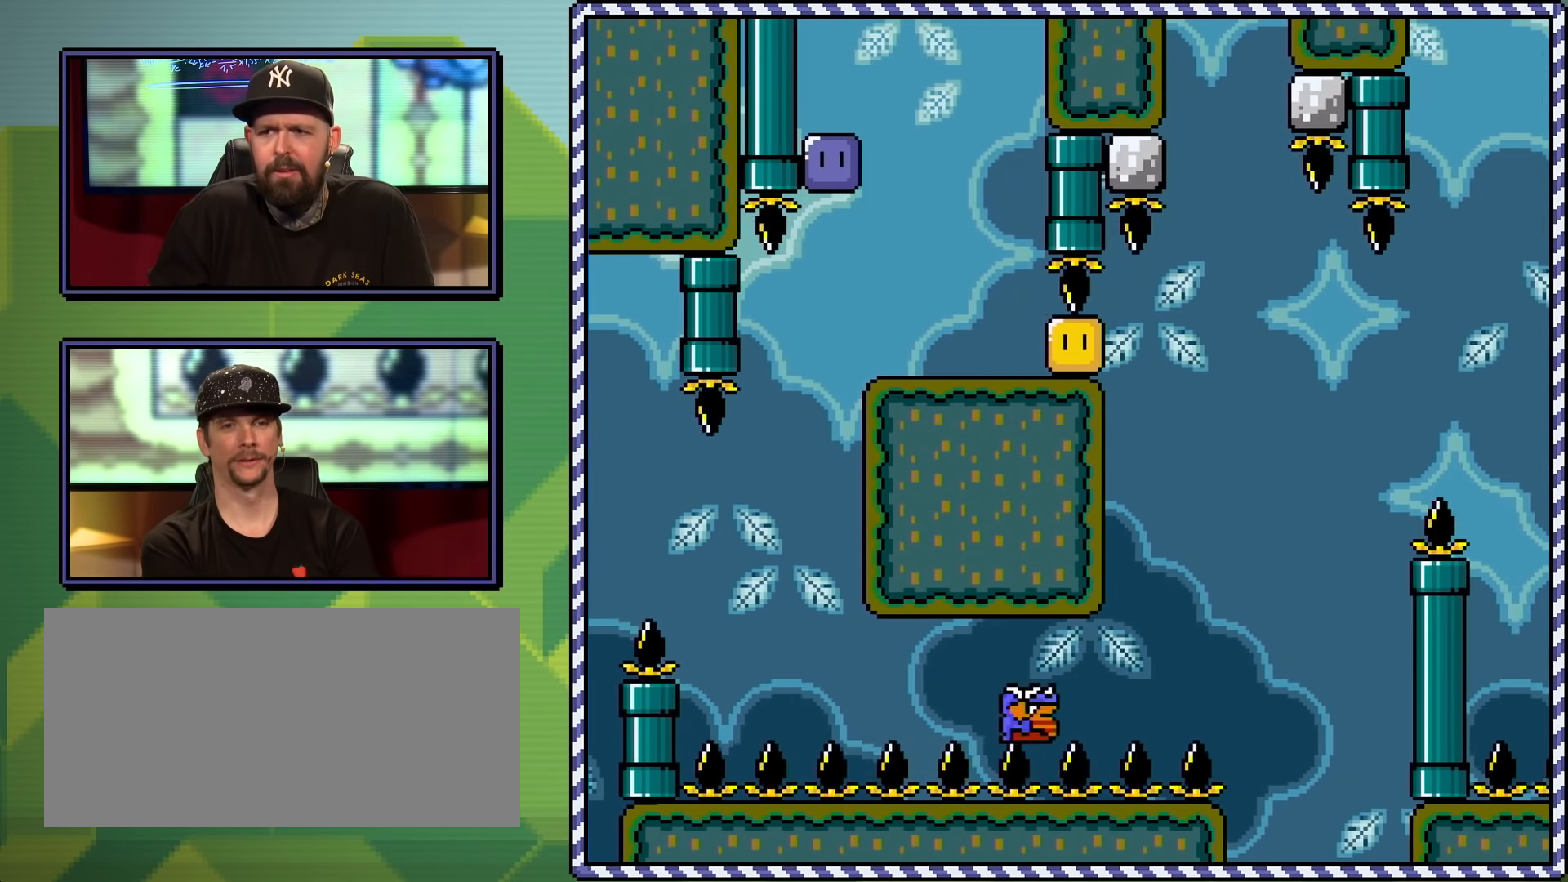
{"buttons": ["Y", "DPAD_UP", "DPAD_LEFT"], "events": [[17, "DPAD_RIGHT", "down"], [133, "DPAD_RIGHT", "up"], [184, "B", "up"], [450, "DPAD_LEFT", "down"], [450, "DPAD_UP", "down"]]}
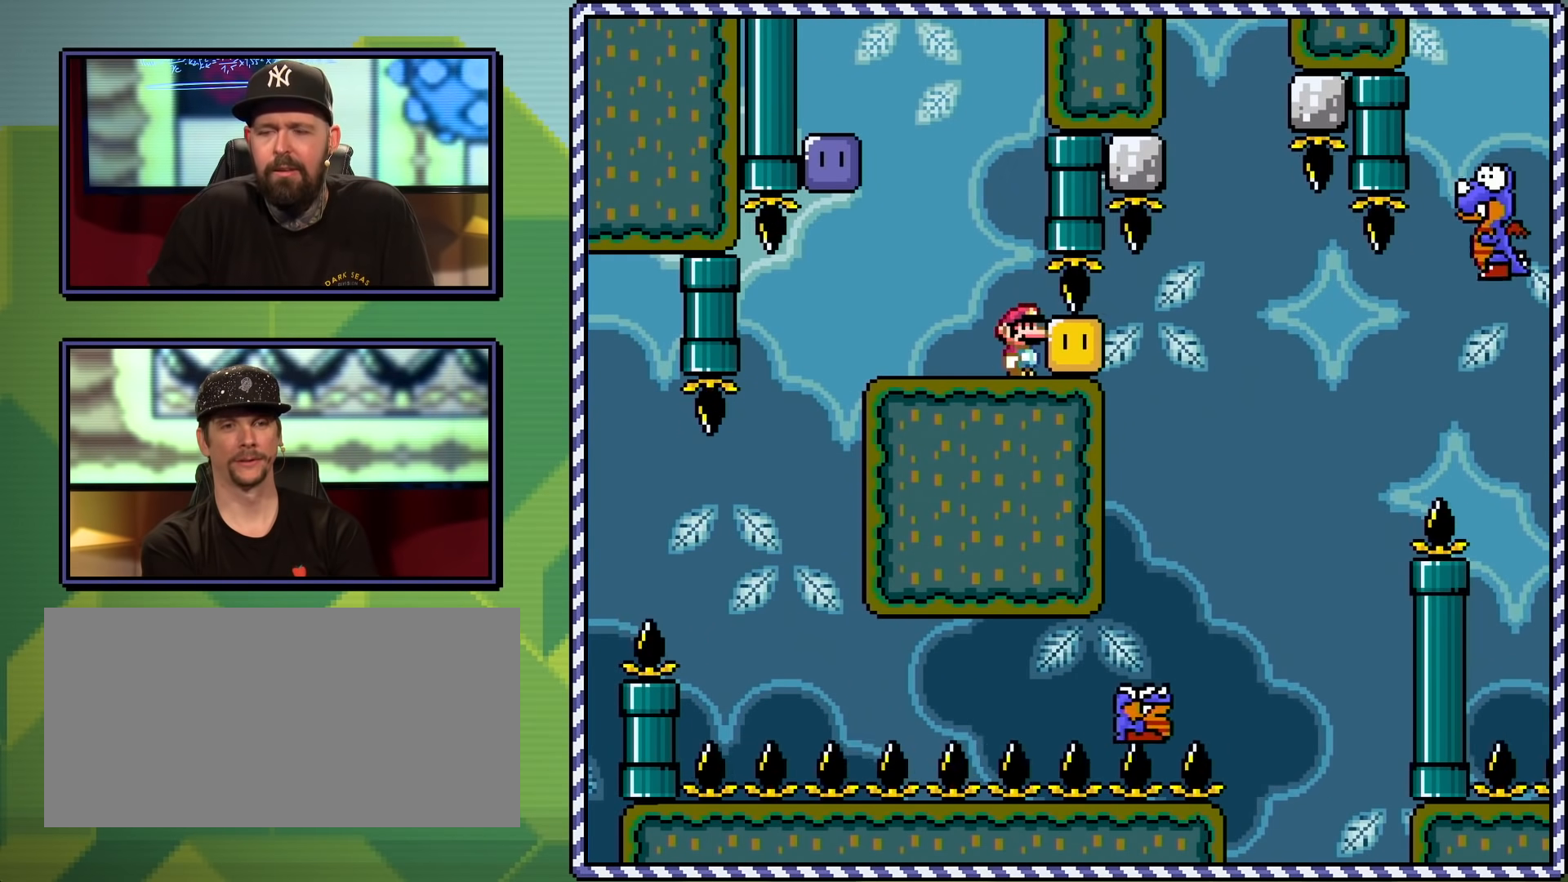
{"buttons": ["B", "Y", "DPAD_UP", "DPAD_LEFT"], "events": [[51, "DPAD_UP", "up"], [151, "DPAD_UP", "down"], [167, "B", "down"], [267, "DPAD_LEFT", "up"], [284, "DPAD_RIGHT", "down"], [284, "DPAD_UP", "up"], [317, "DPAD_UP", "down"], [351, "DPAD_RIGHT", "up"], [368, "DPAD_LEFT", "down"]]}
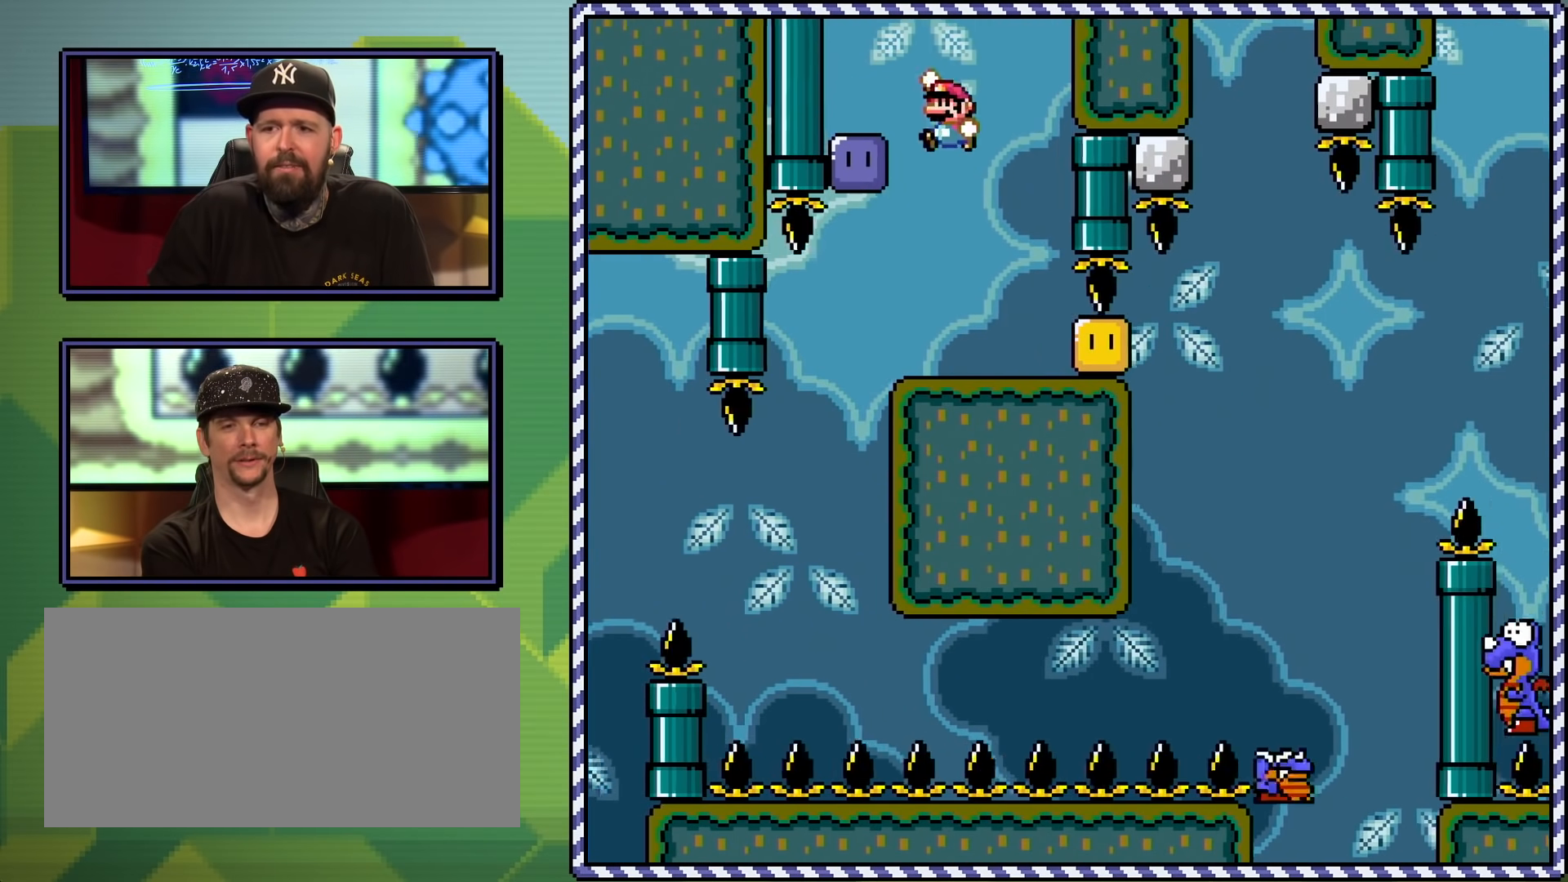
{"buttons": ["Y", "DPAD_RIGHT"], "events": [[133, "DPAD_UP", "up"], [250, "B", "up"], [267, "DPAD_LEFT", "up"], [367, "DPAD_RIGHT", "down"]]}
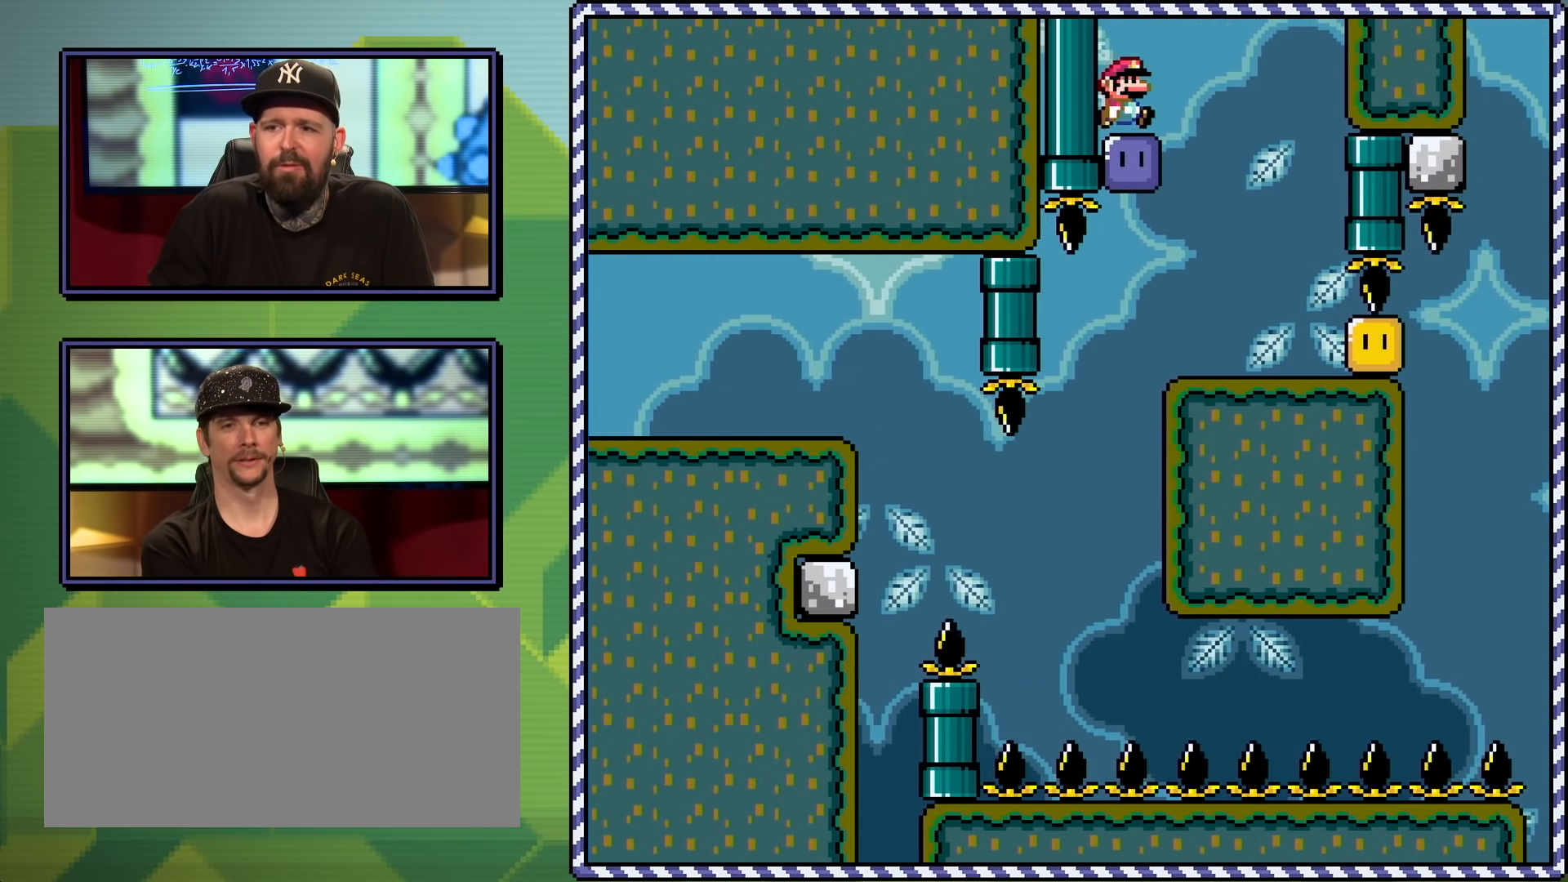
{"buttons": ["B", "Y", "DPAD_RIGHT"], "events": [[83, "B", "down"]]}
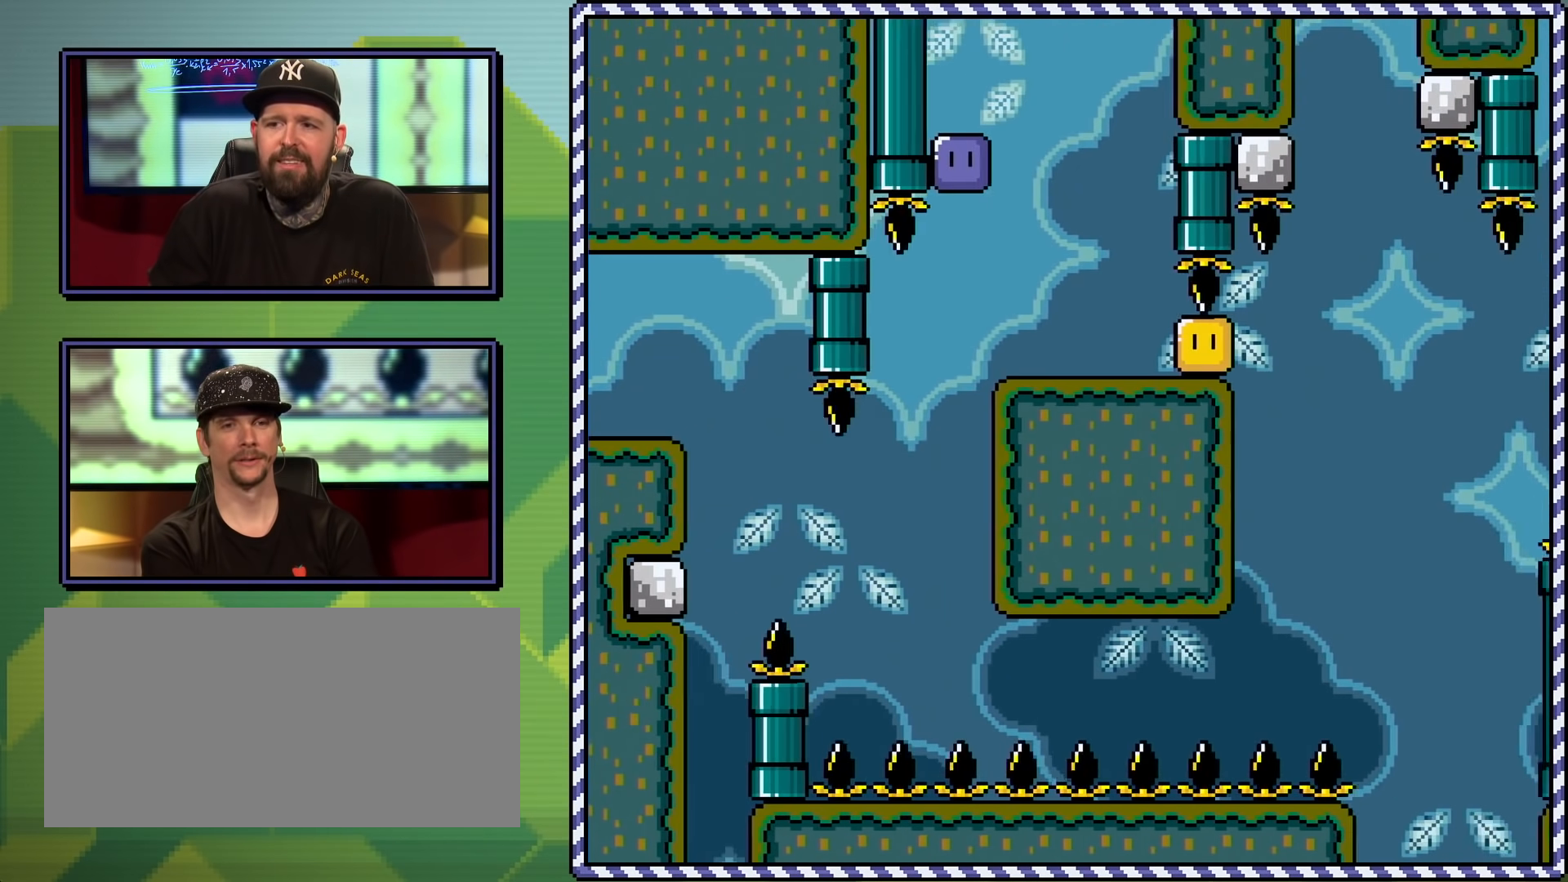
{"buttons": ["B", "Y", "DPAD_RIGHT"], "events": []}
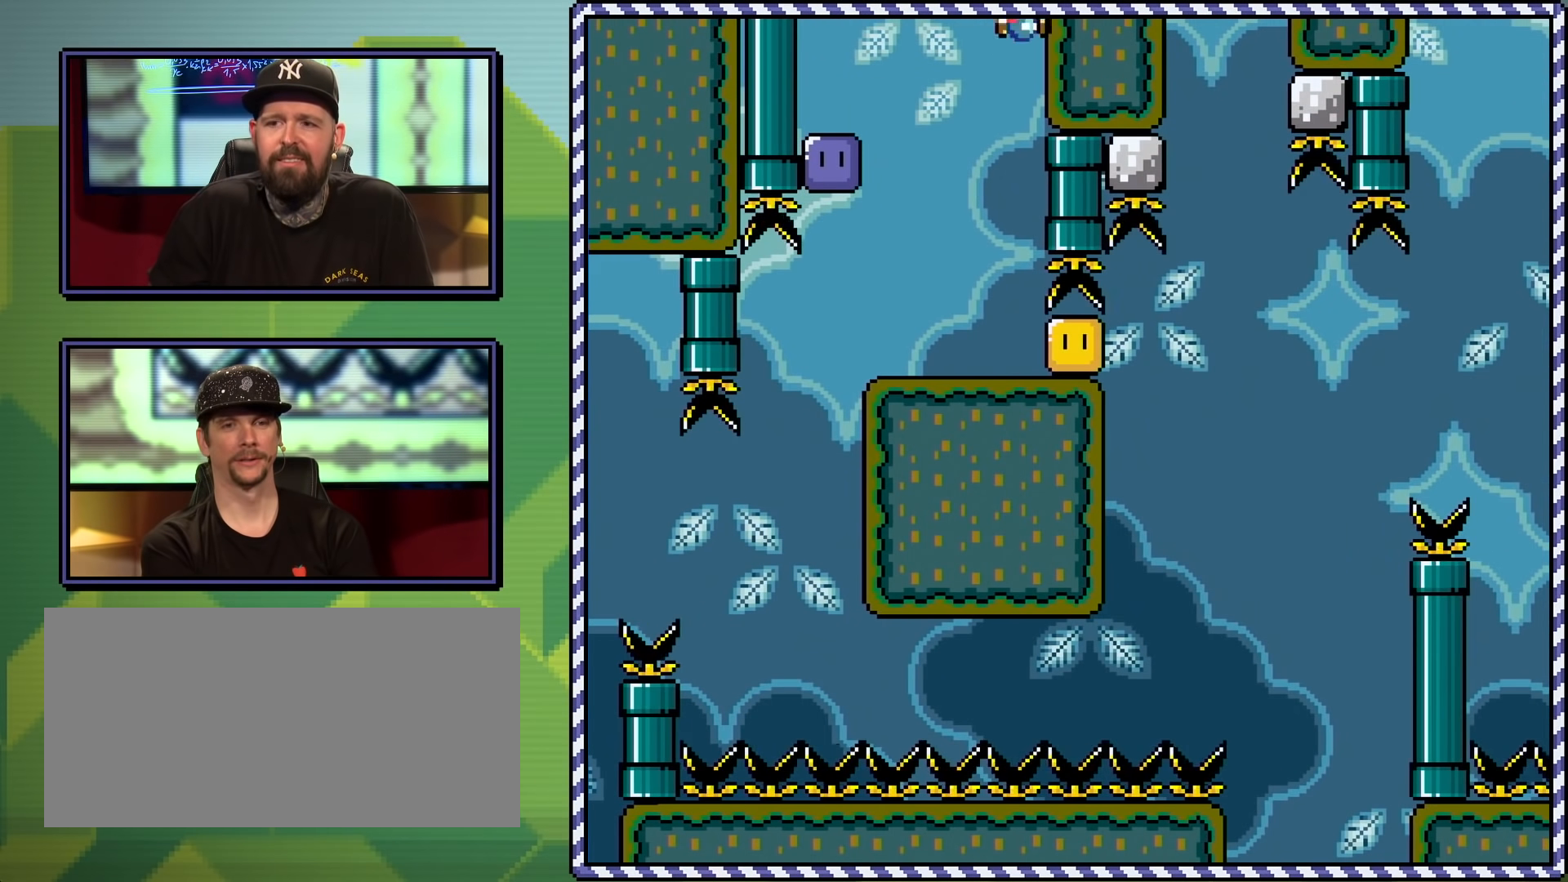
{"buttons": ["Y", "DPAD_UP", "DPAD_LEFT"], "events": [[233, "DPAD_RIGHT", "up"], [283, "B", "up"], [350, "DPAD_LEFT", "down"], [383, "DPAD_UP", "down"]]}
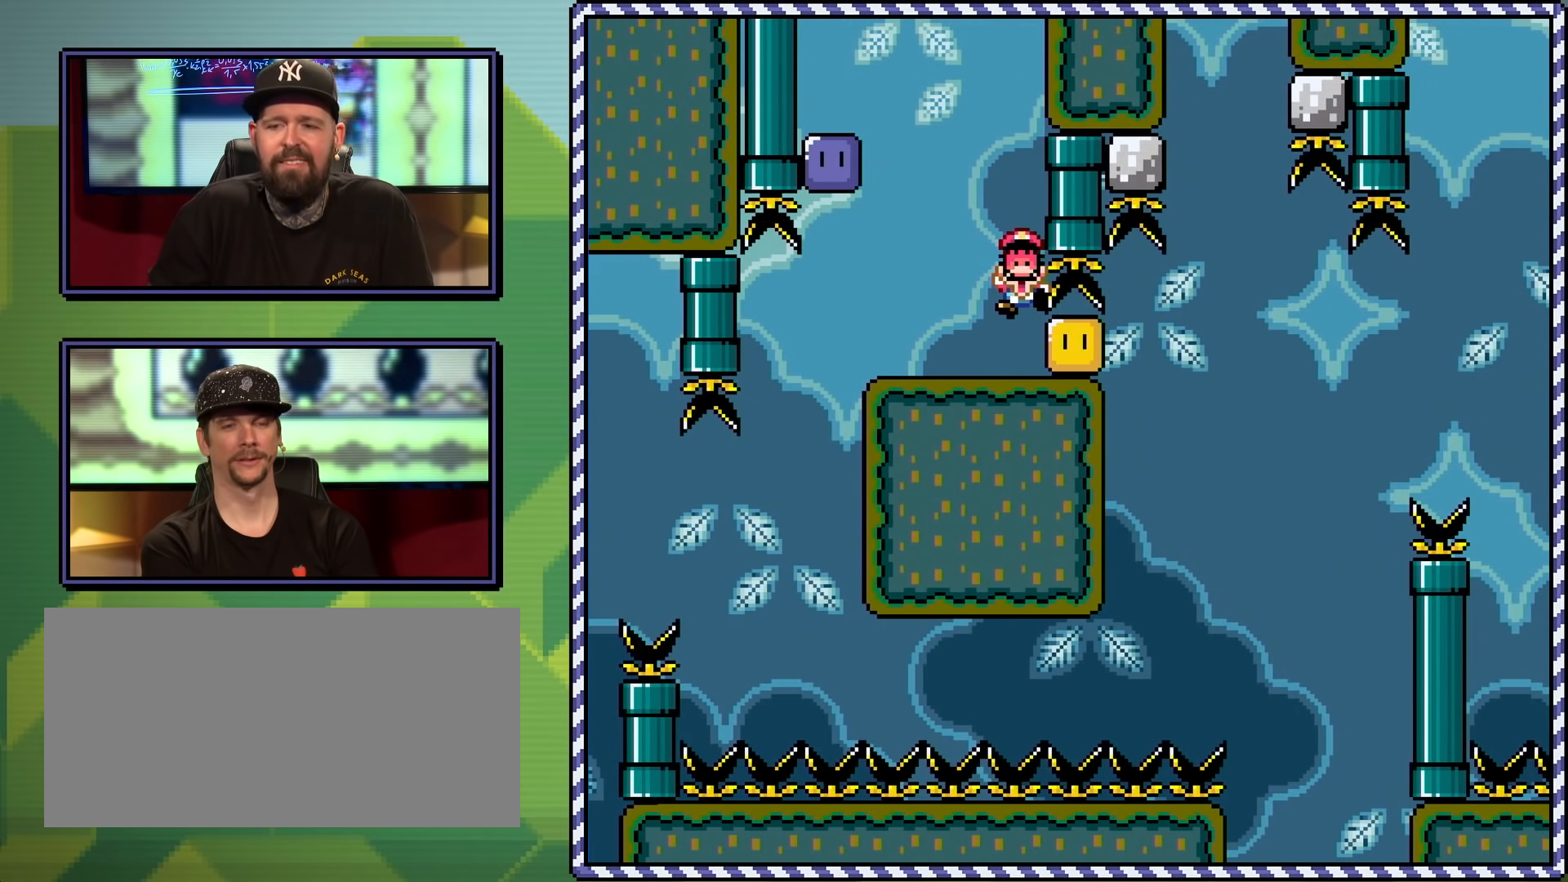
{"buttons": [], "events": [[17, "B", "down"], [100, "DPAD_UP", "up"], [200, "DPAD_LEFT", "up"], [250, "B", "up"], [384, "Y", "up"]]}
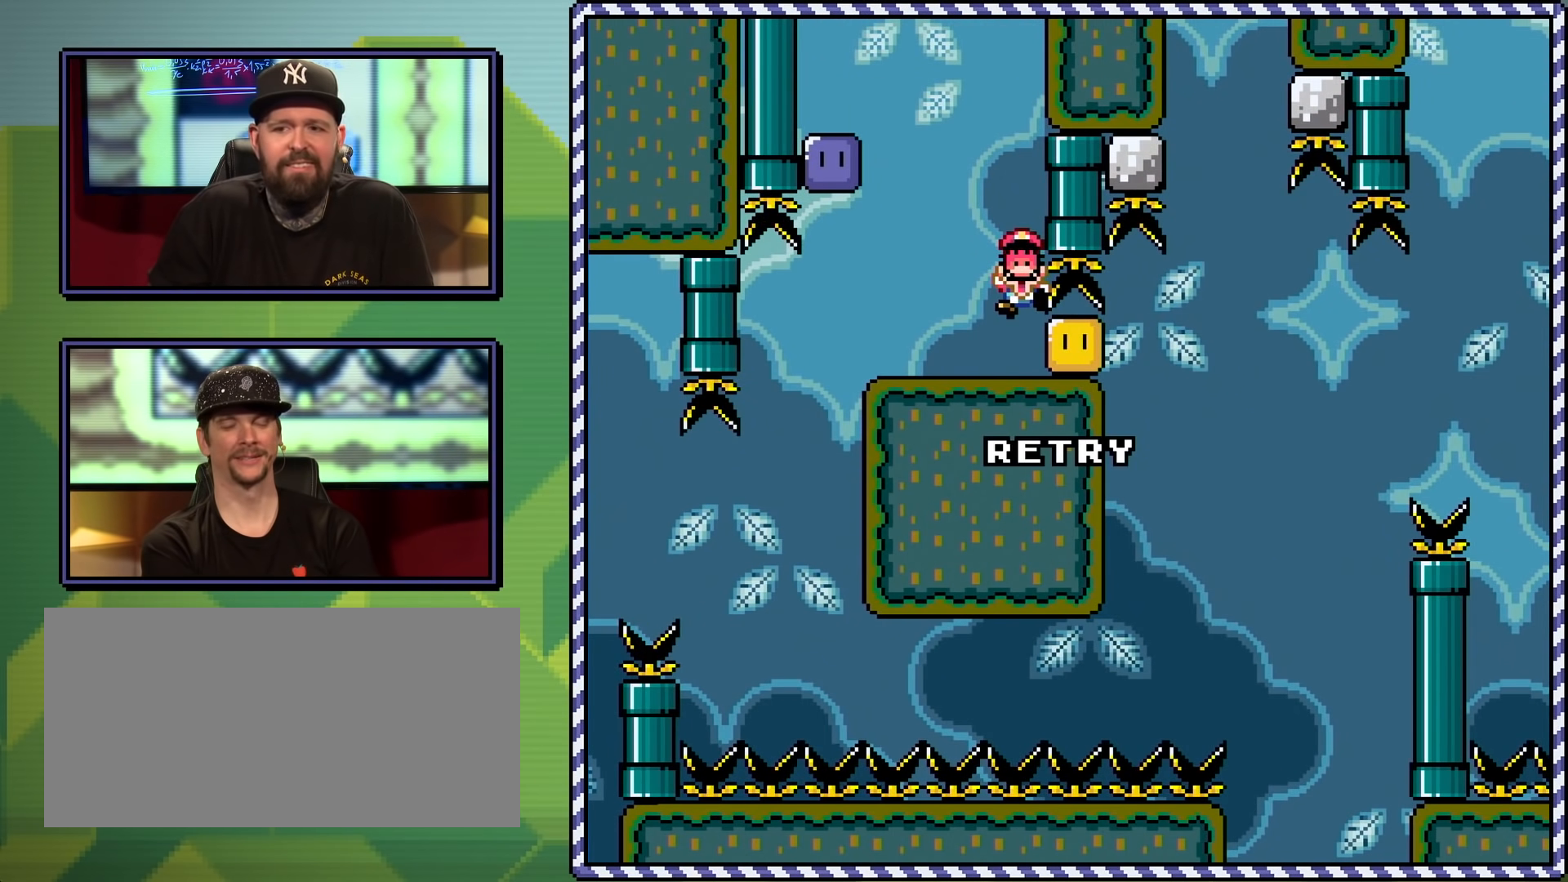
{"buttons": ["B"], "events": [[133, "B", "down"], [250, "B", "up"], [316, "B", "down"], [383, "B", "up"], [483, "B", "down"]]}
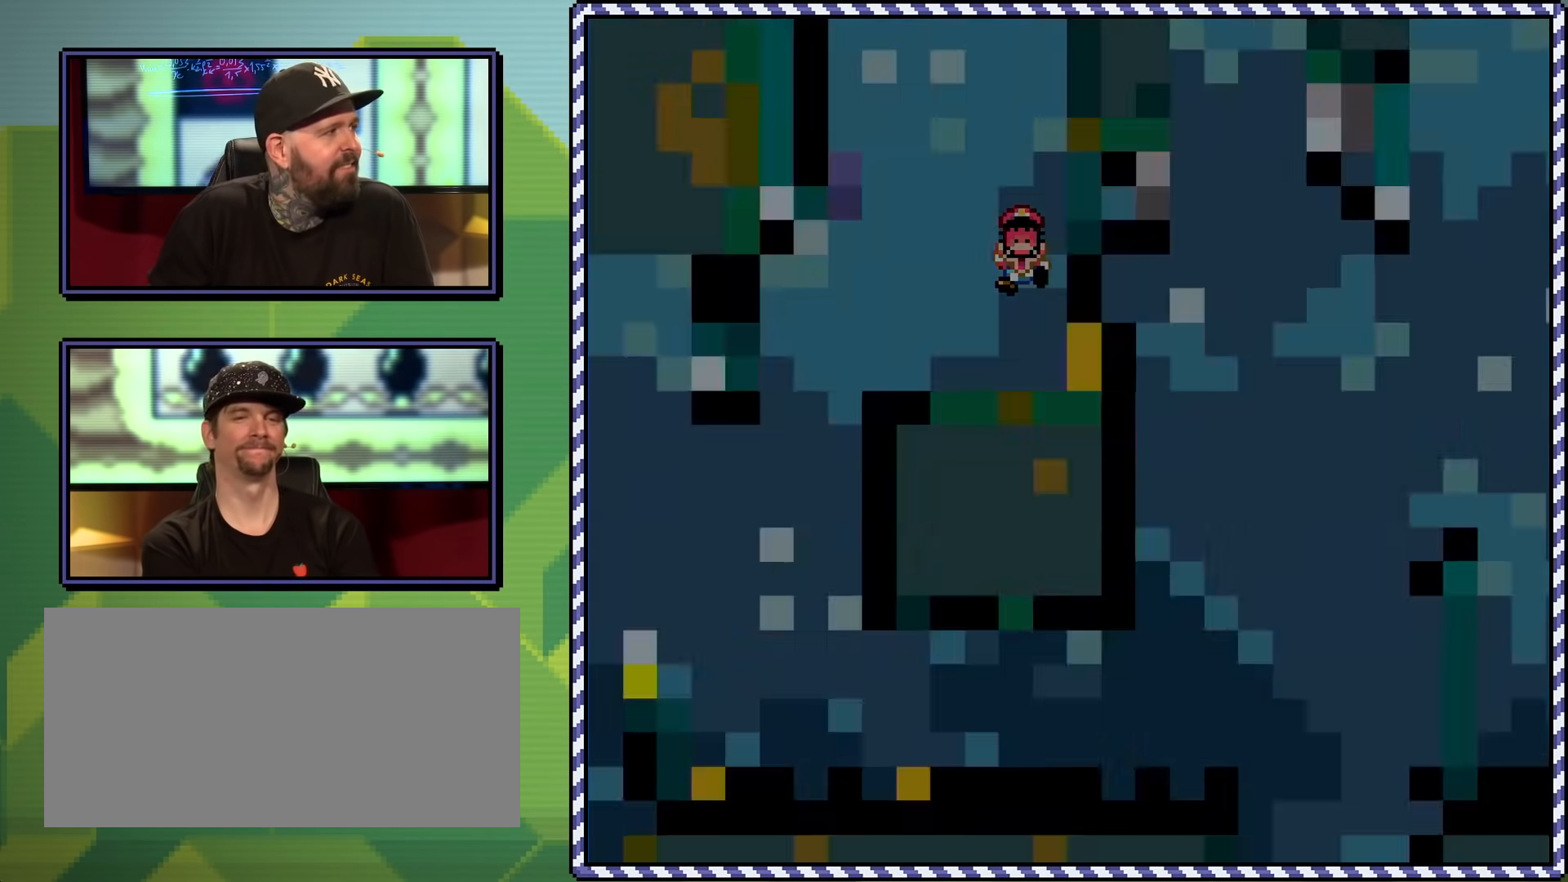
{"buttons": ["B", "Y"], "events": [[117, "B", "up"], [417, "B", "down"], [417, "Y", "down"]]}
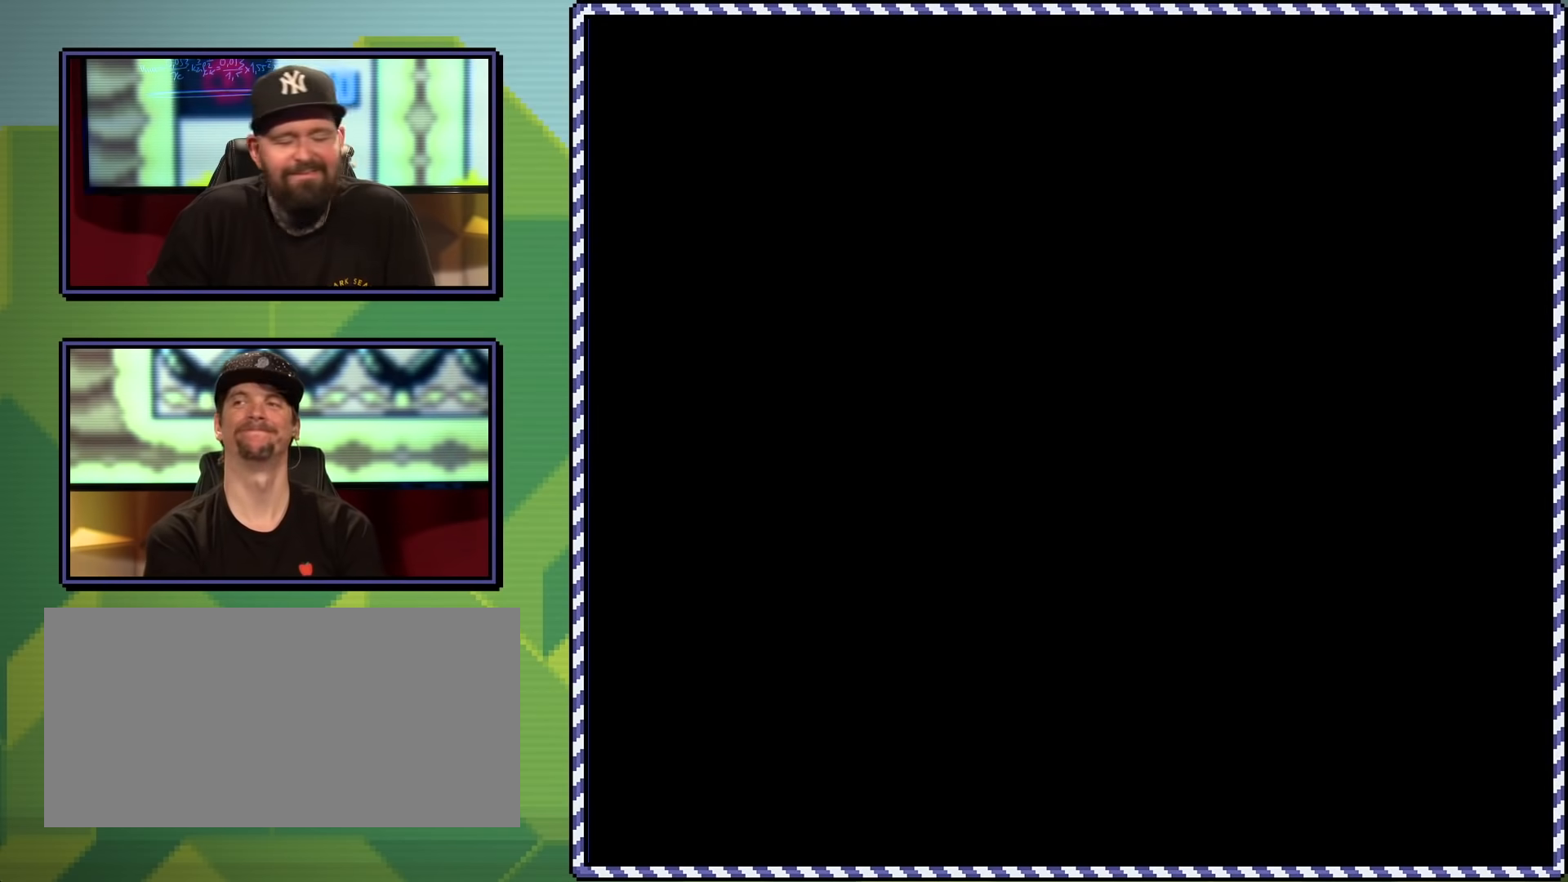
{"buttons": ["B", "Y"], "events": []}
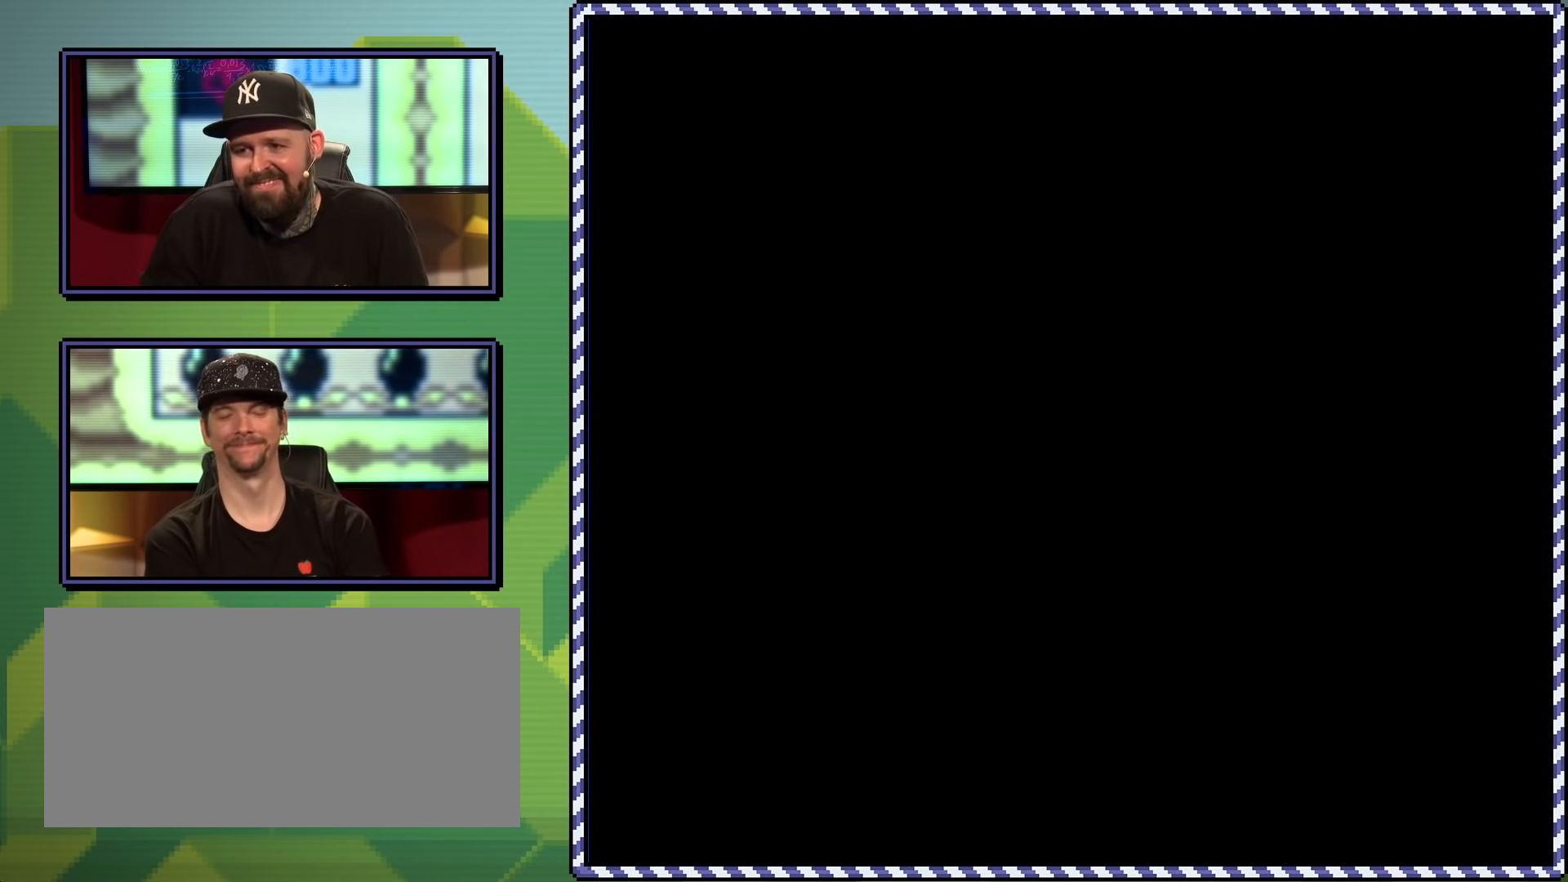
{"buttons": ["B", "Y", "DPAD_RIGHT"], "events": [[450, "DPAD_RIGHT", "down"]]}
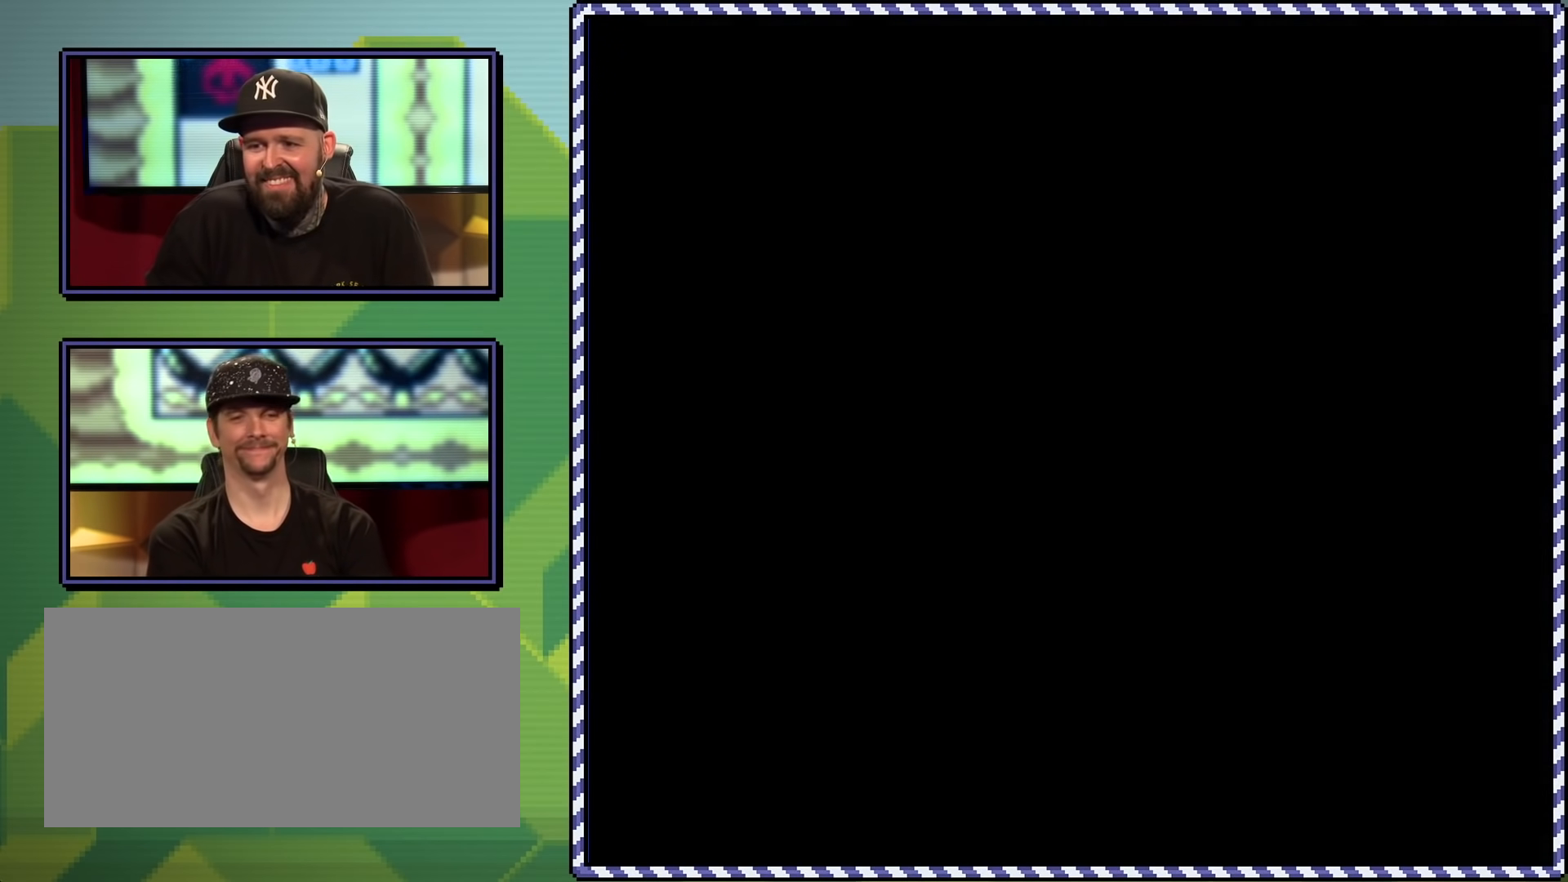
{"buttons": ["B", "Y", "DPAD_RIGHT"], "events": []}
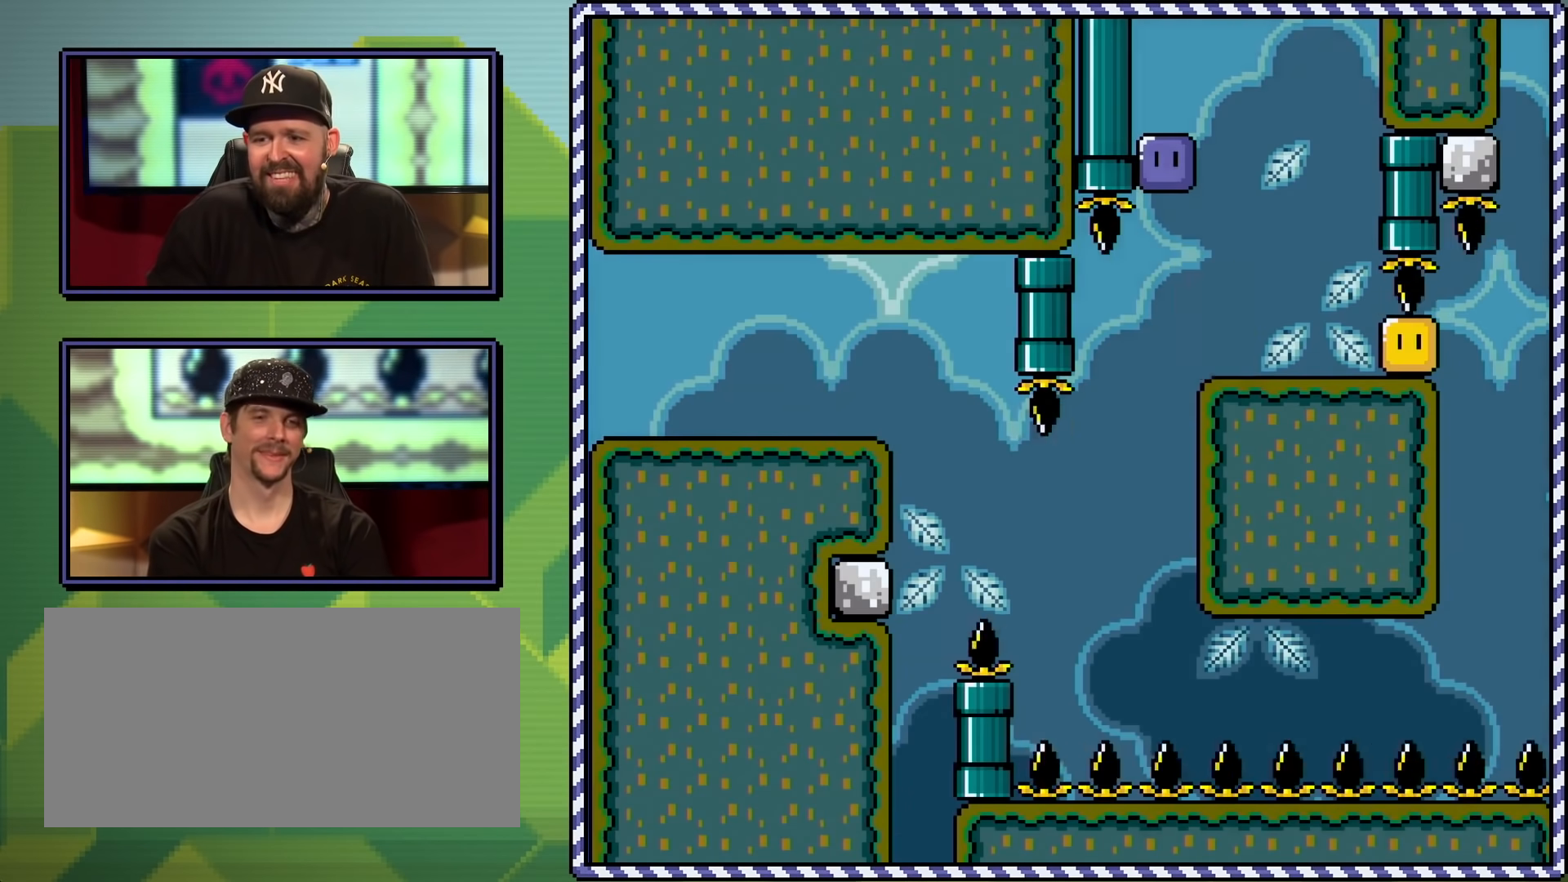
{"buttons": ["B", "Y", "DPAD_RIGHT"], "events": []}
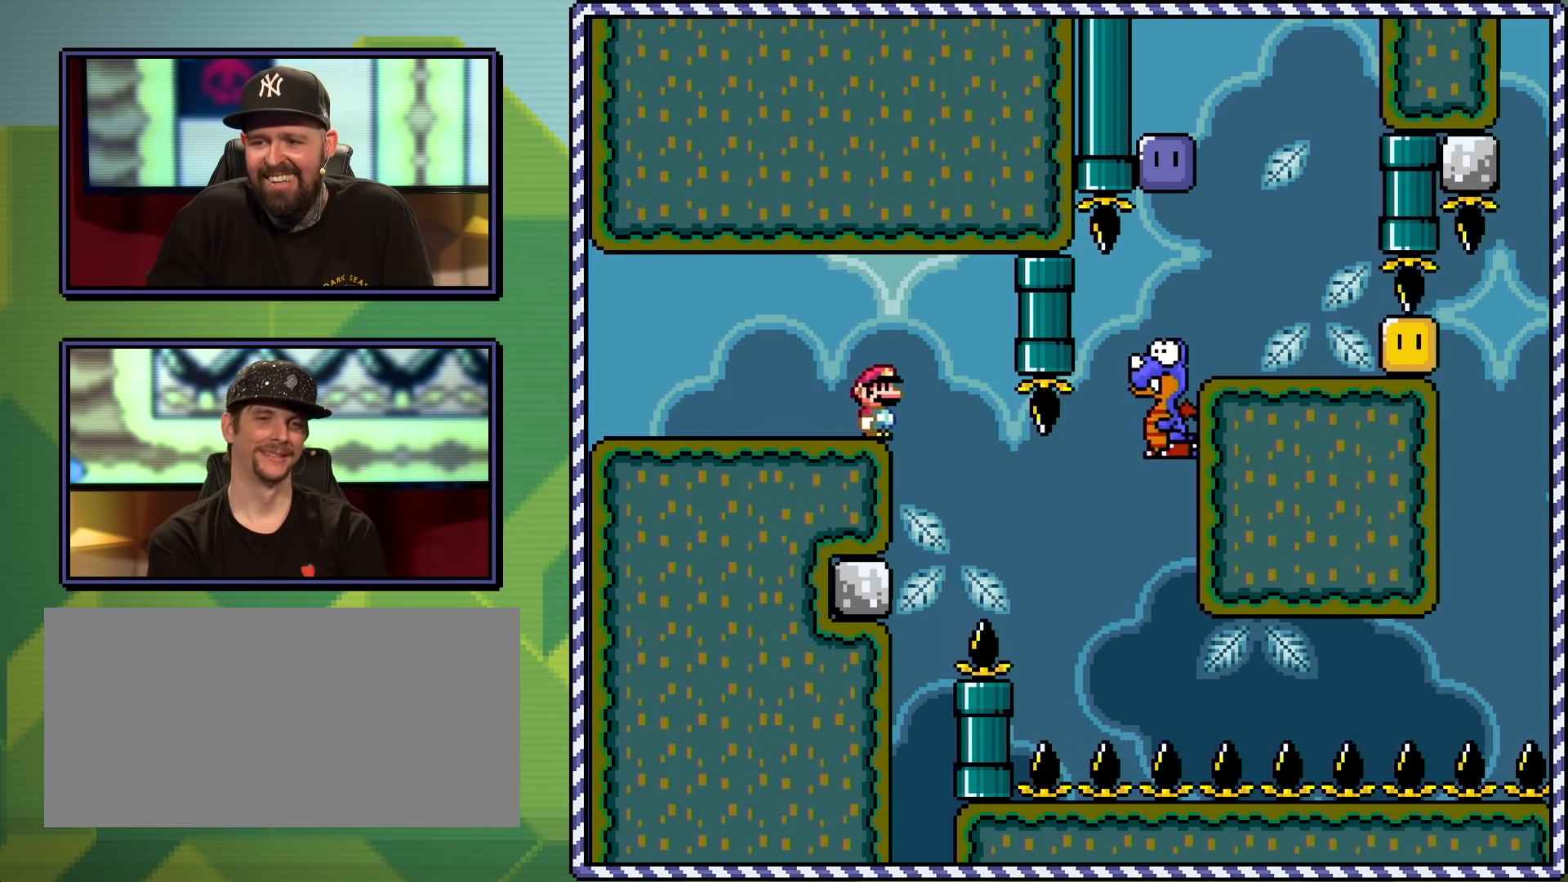
{"buttons": ["B", "Y", "DPAD_UP", "DPAD_RIGHT"], "events": [[16, "DPAD_UP", "down"], [316, "DPAD_RIGHT", "up"], [333, "DPAD_LEFT", "down"], [383, "DPAD_UP", "up"], [450, "DPAD_UP", "down"], [467, "DPAD_LEFT", "up"], [483, "DPAD_RIGHT", "down"]]}
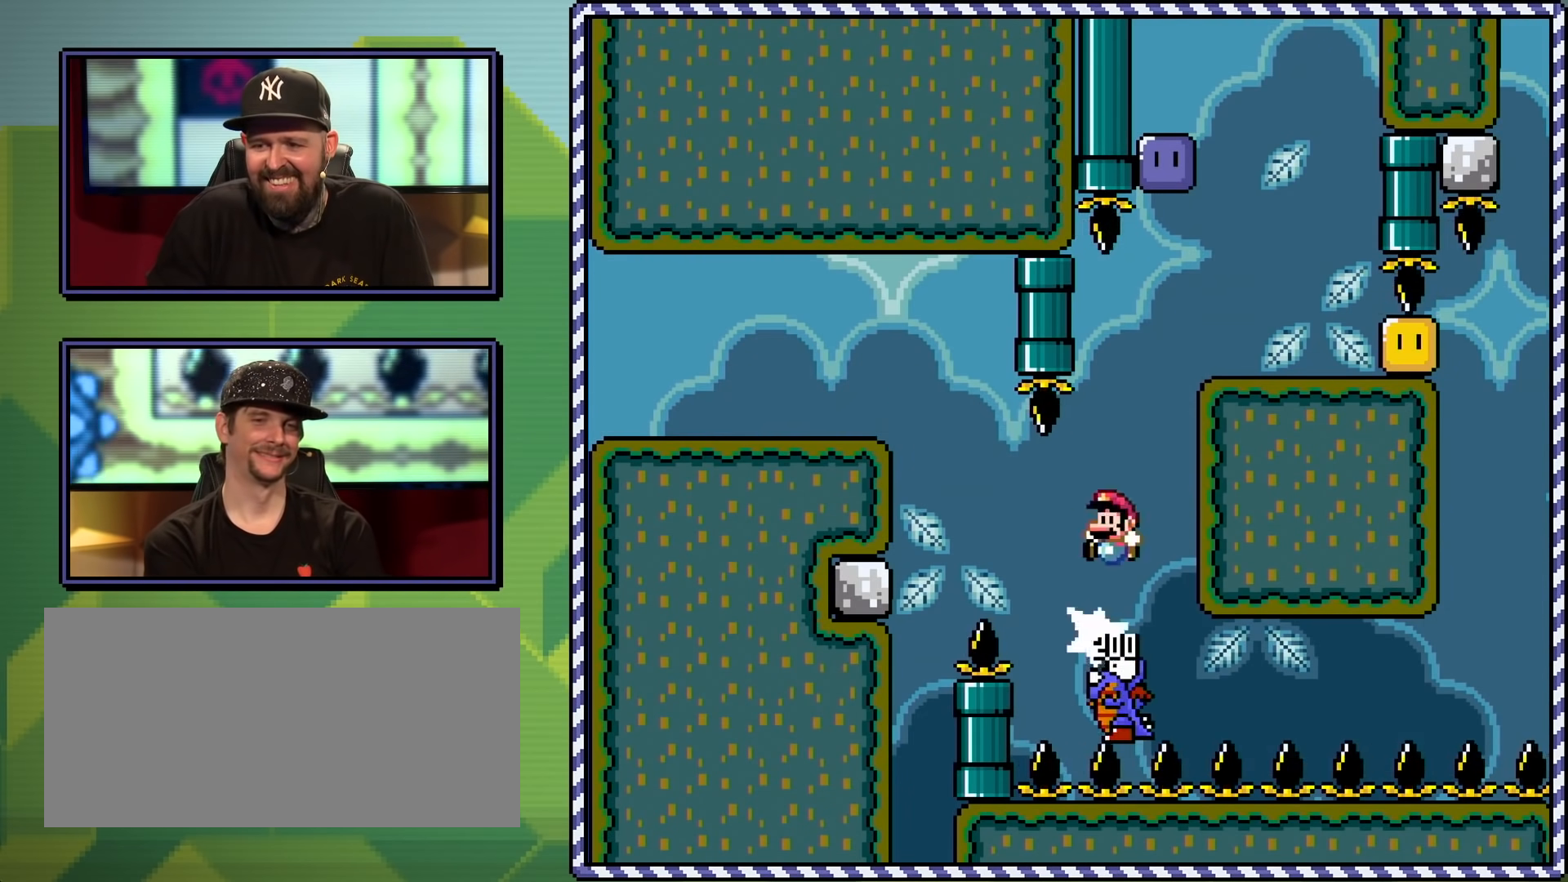
{"buttons": ["B", "Y", "DPAD_LEFT"], "events": [[100, "DPAD_UP", "up"], [217, "B", "up"], [250, "DPAD_UP", "down"], [384, "DPAD_LEFT", "down"], [384, "DPAD_RIGHT", "up"], [384, "DPAD_UP", "up"], [450, "B", "down"]]}
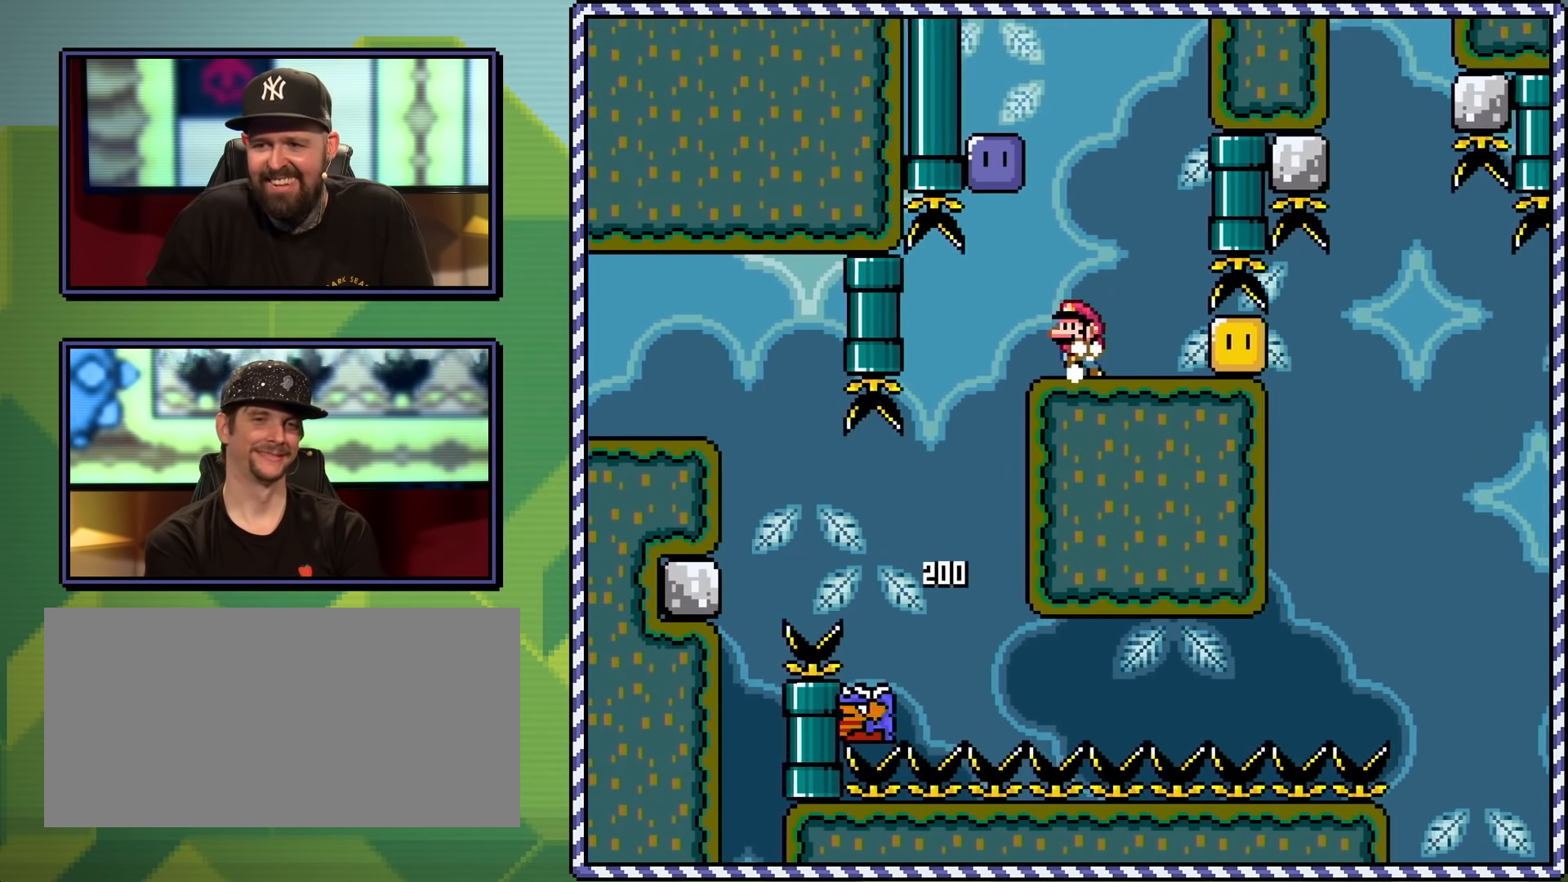
{"buttons": [], "events": [[350, "B", "up"], [417, "DPAD_LEFT", "up"], [417, "Y", "up"]]}
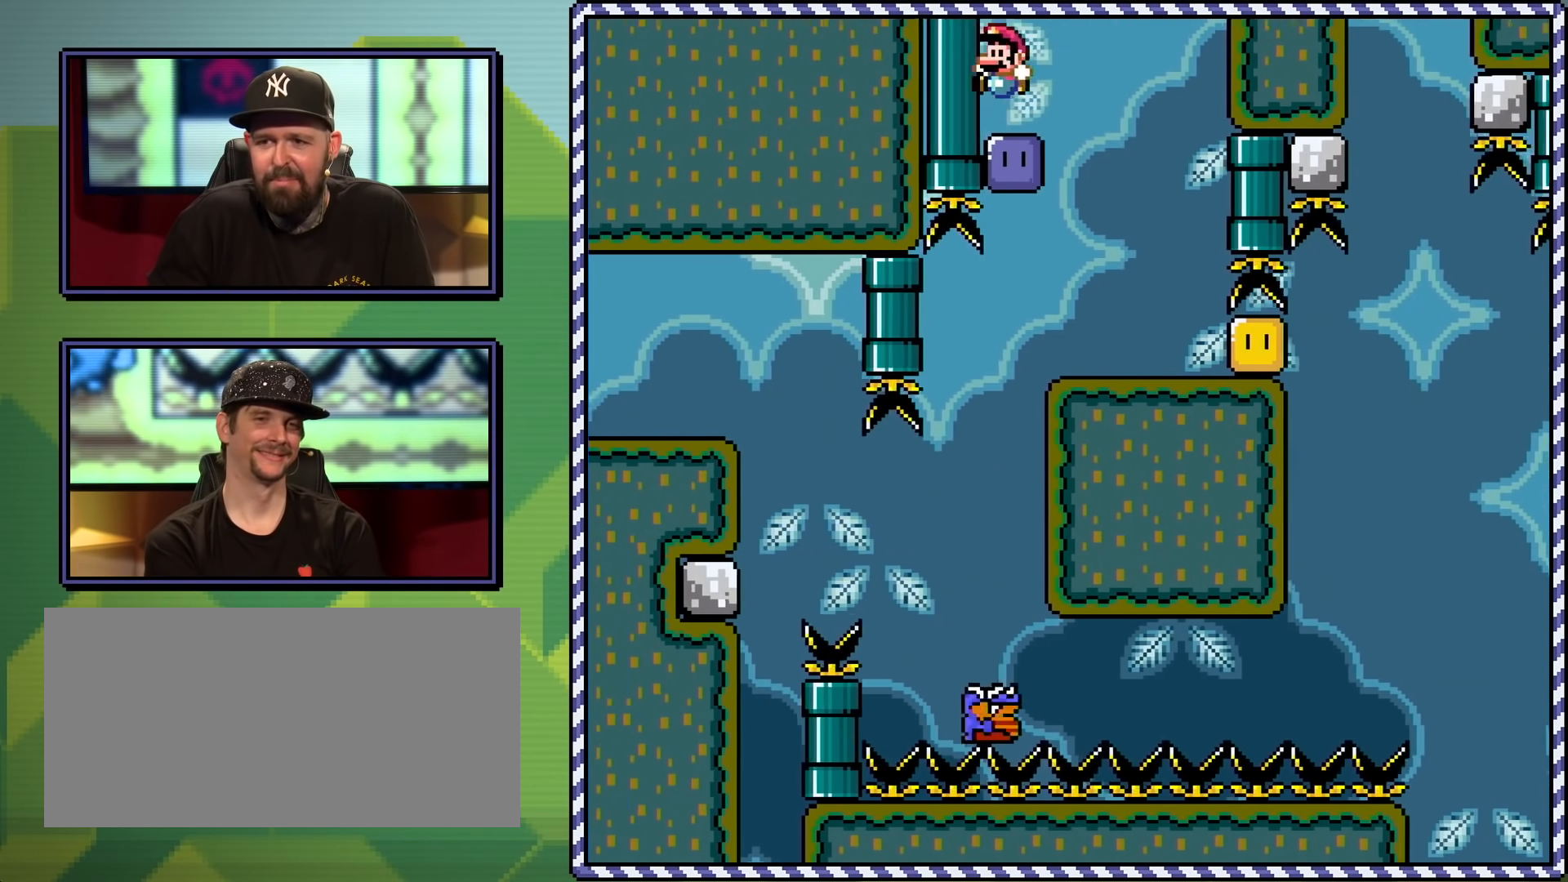
{"buttons": ["DPAD_RIGHT"], "events": [[17, "DPAD_RIGHT", "down"], [83, "Y", "down"], [217, "DPAD_RIGHT", "up"], [434, "DPAD_RIGHT", "down"], [484, "Y", "up"]]}
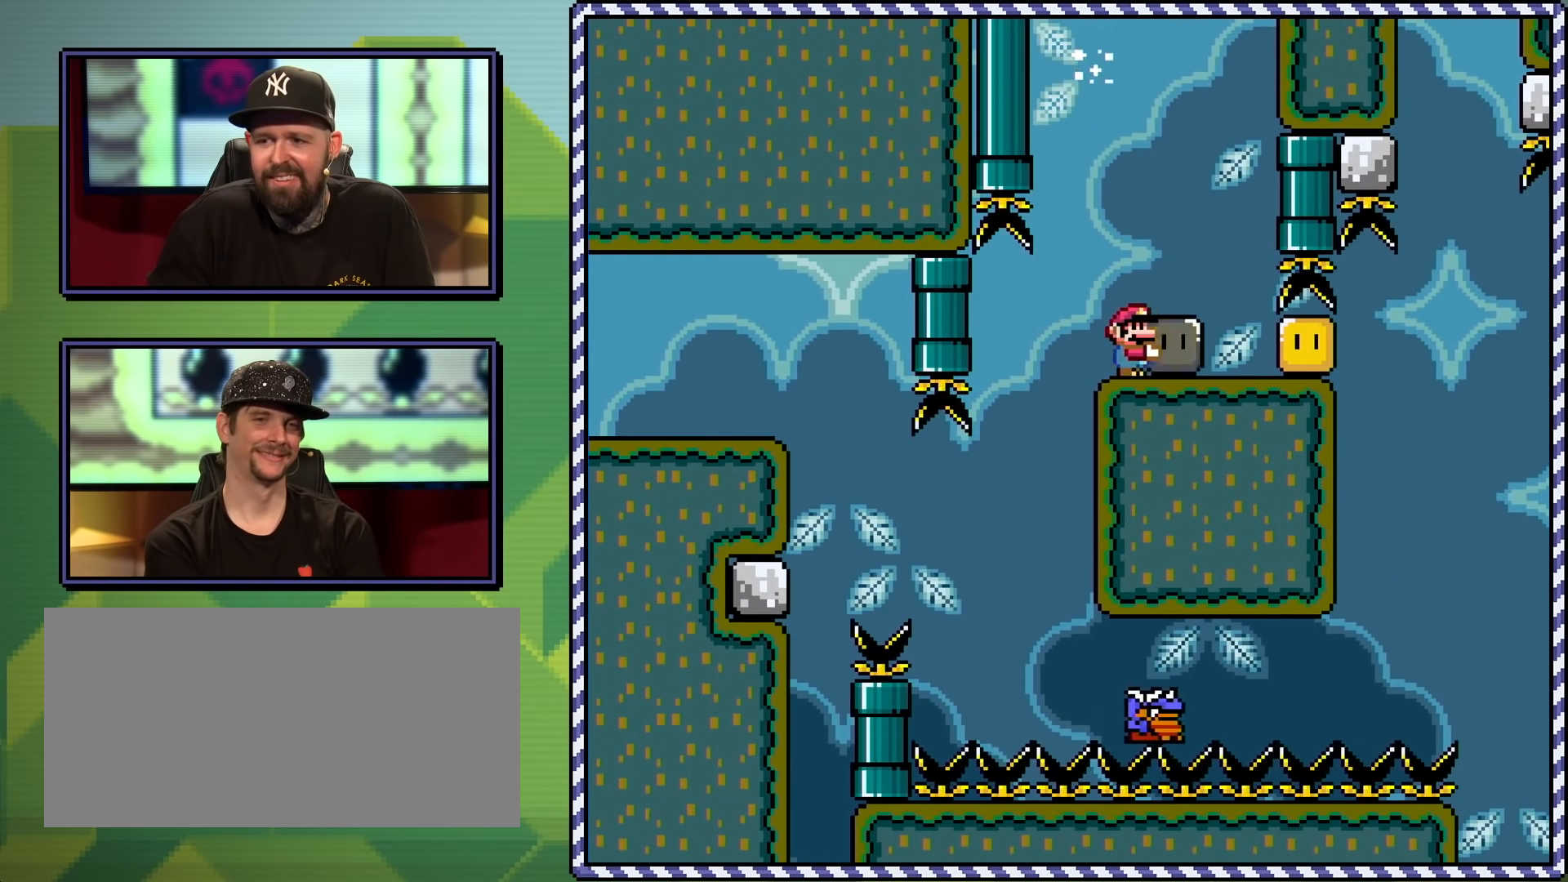
{"buttons": ["Y", "DPAD_RIGHT"], "events": [[51, "Y", "down"], [67, "DPAD_RIGHT", "up"], [317, "DPAD_RIGHT", "down"]]}
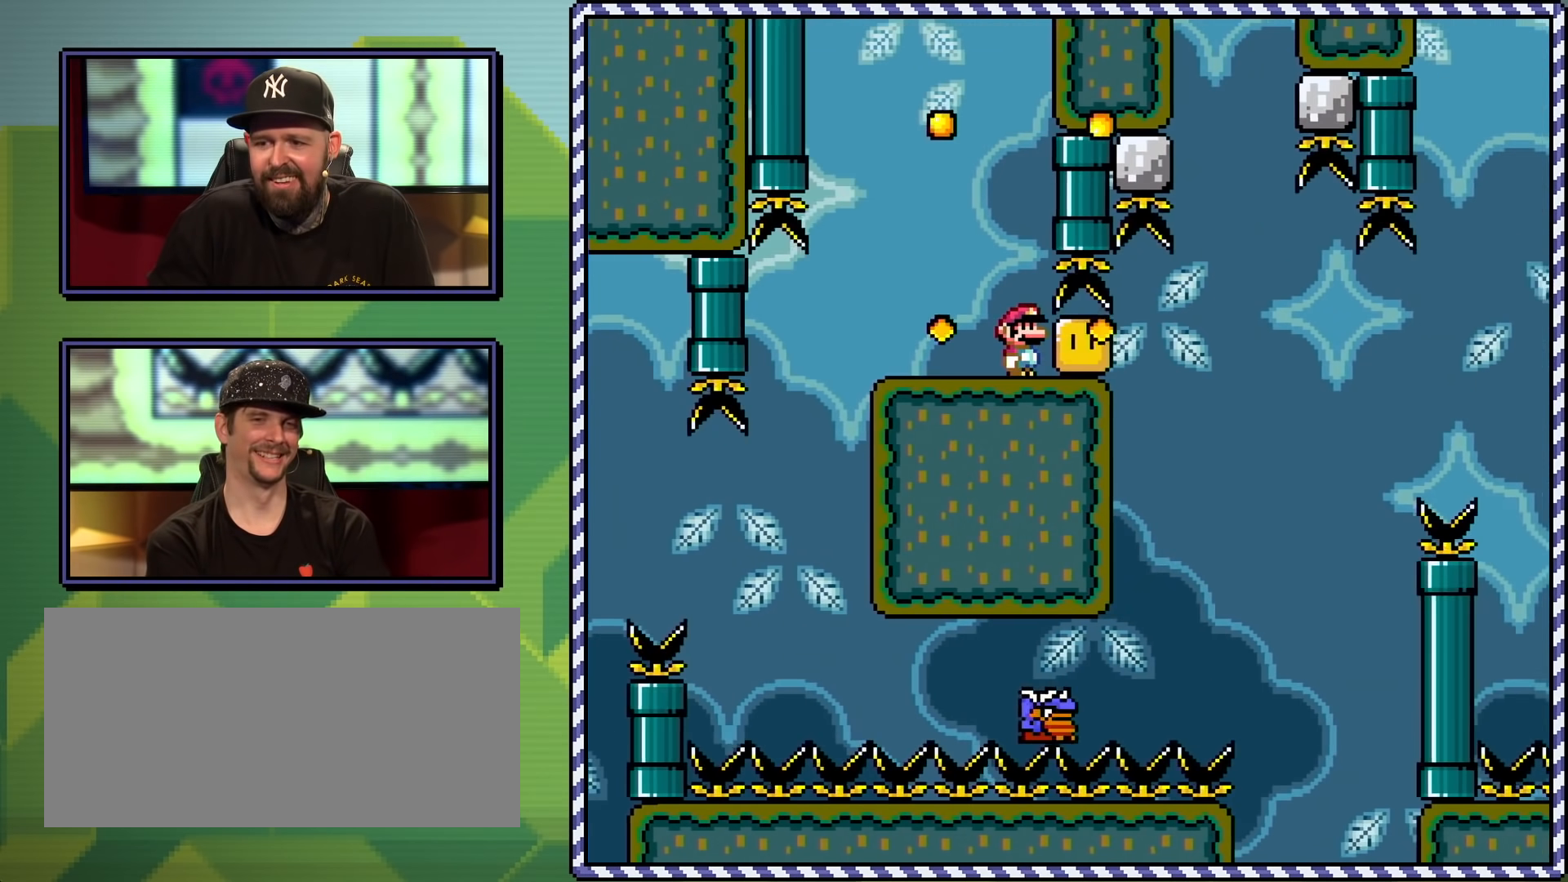
{"buttons": ["B", "Y", "DPAD_RIGHT"], "events": [[234, "DPAD_UP", "down"], [250, "DPAD_LEFT", "down"], [250, "DPAD_RIGHT", "up"], [300, "DPAD_UP", "up"], [417, "DPAD_UP", "down"], [434, "DPAD_LEFT", "up"], [450, "B", "down"], [450, "DPAD_RIGHT", "down"], [450, "DPAD_UP", "up"]]}